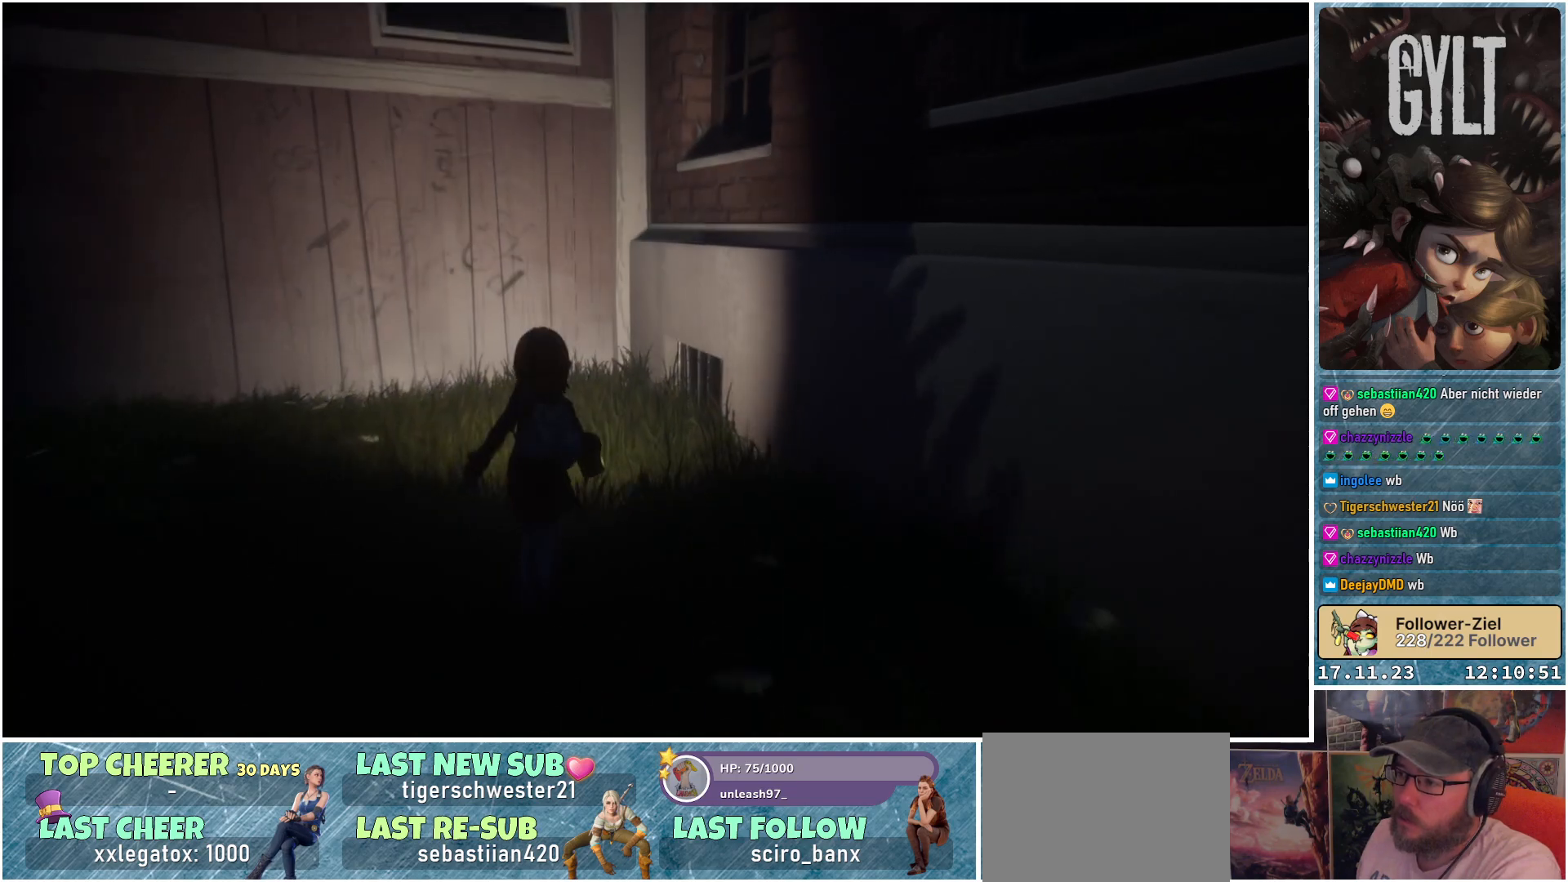
Gameplay with a controller (Xbox layout); each line is a JSON object with the inputs held at the frame after it. "events" lists button and stick changes between this image and that frame as [ms after this image, input, new state], when the widget could be followed in between.
{"buttons": [], "left_stick": "up", "right_stick": "center", "events": [[417, "right_stick", "center"]]}
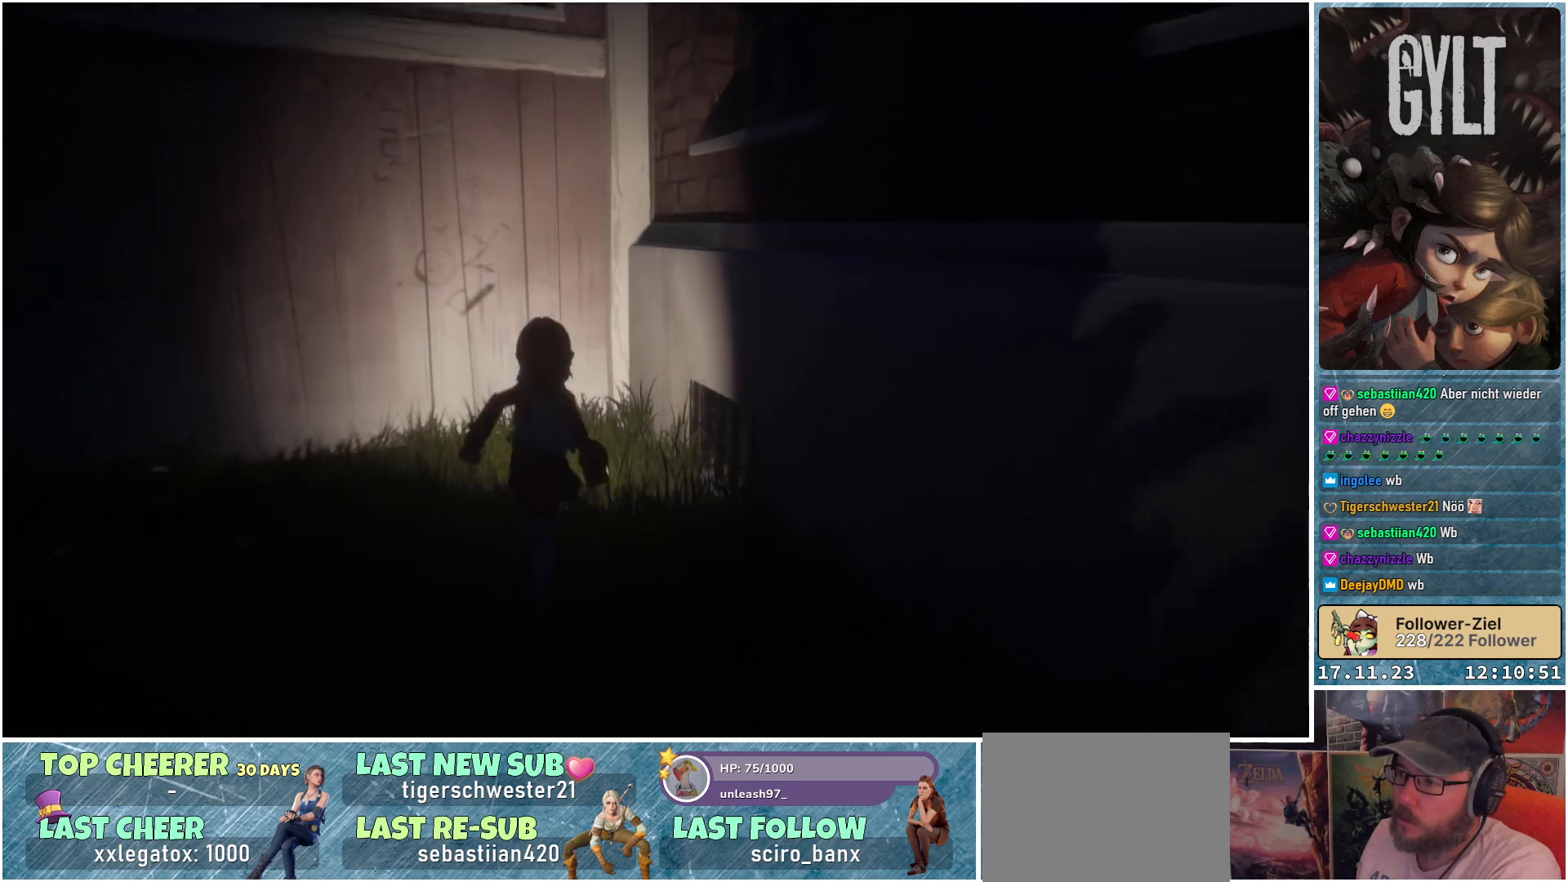
{"buttons": [], "left_stick": "center", "right_stick": "up-left", "events": [[33, "left_stick", "up-left"], [217, "right_stick", "up-left"], [400, "left_stick", "center"]]}
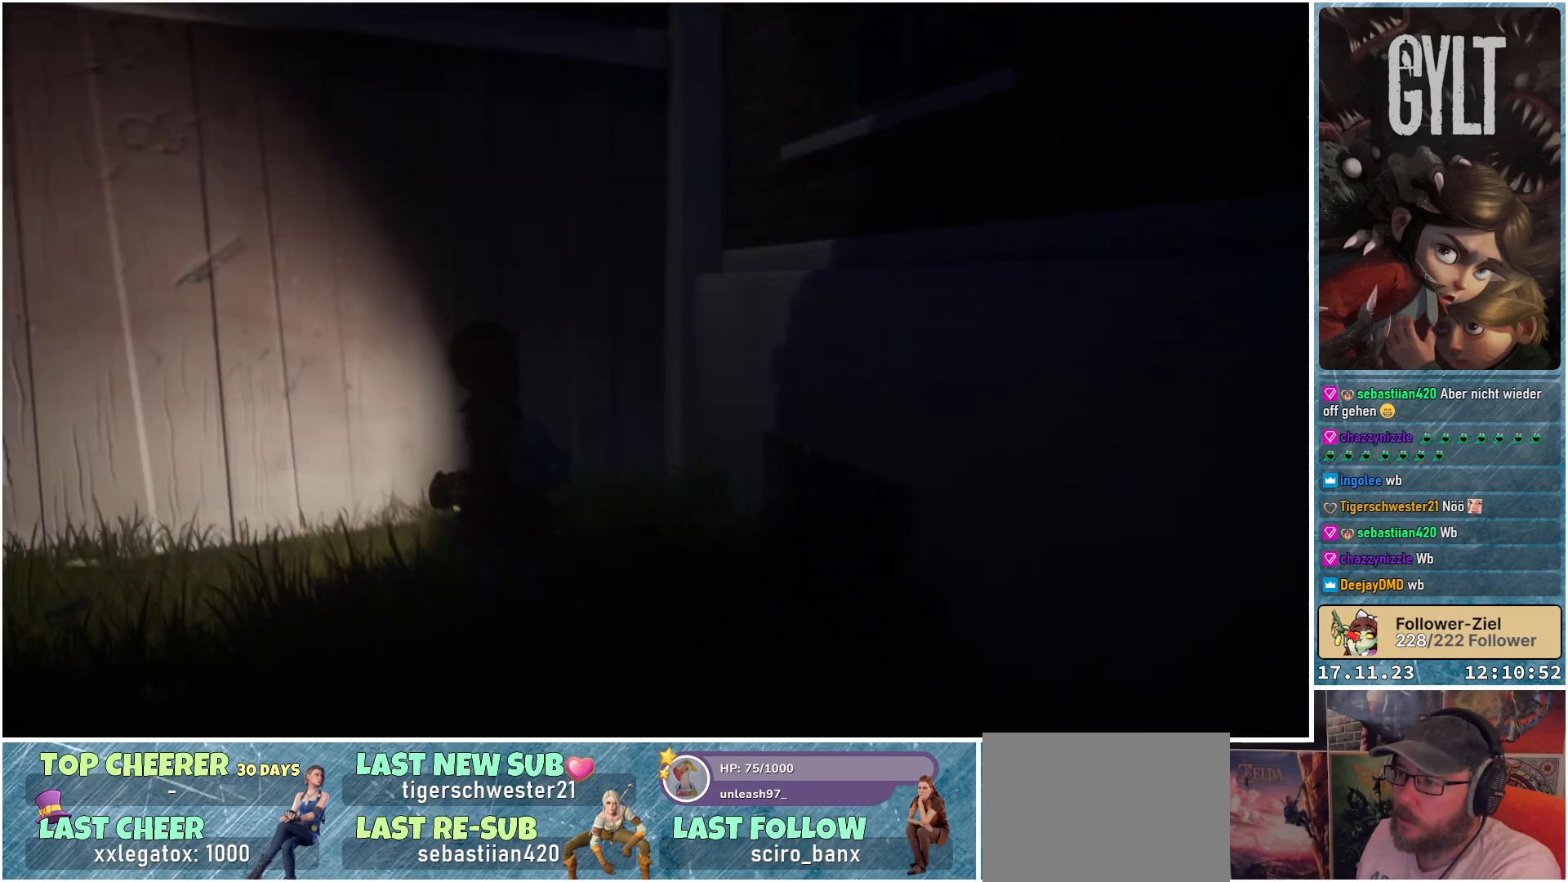
{"buttons": ["L2"], "left_stick": "down-left", "right_stick": "left", "events": [[100, "left_stick", "down-left"], [250, "L2", "down"], [417, "right_stick", "left"]]}
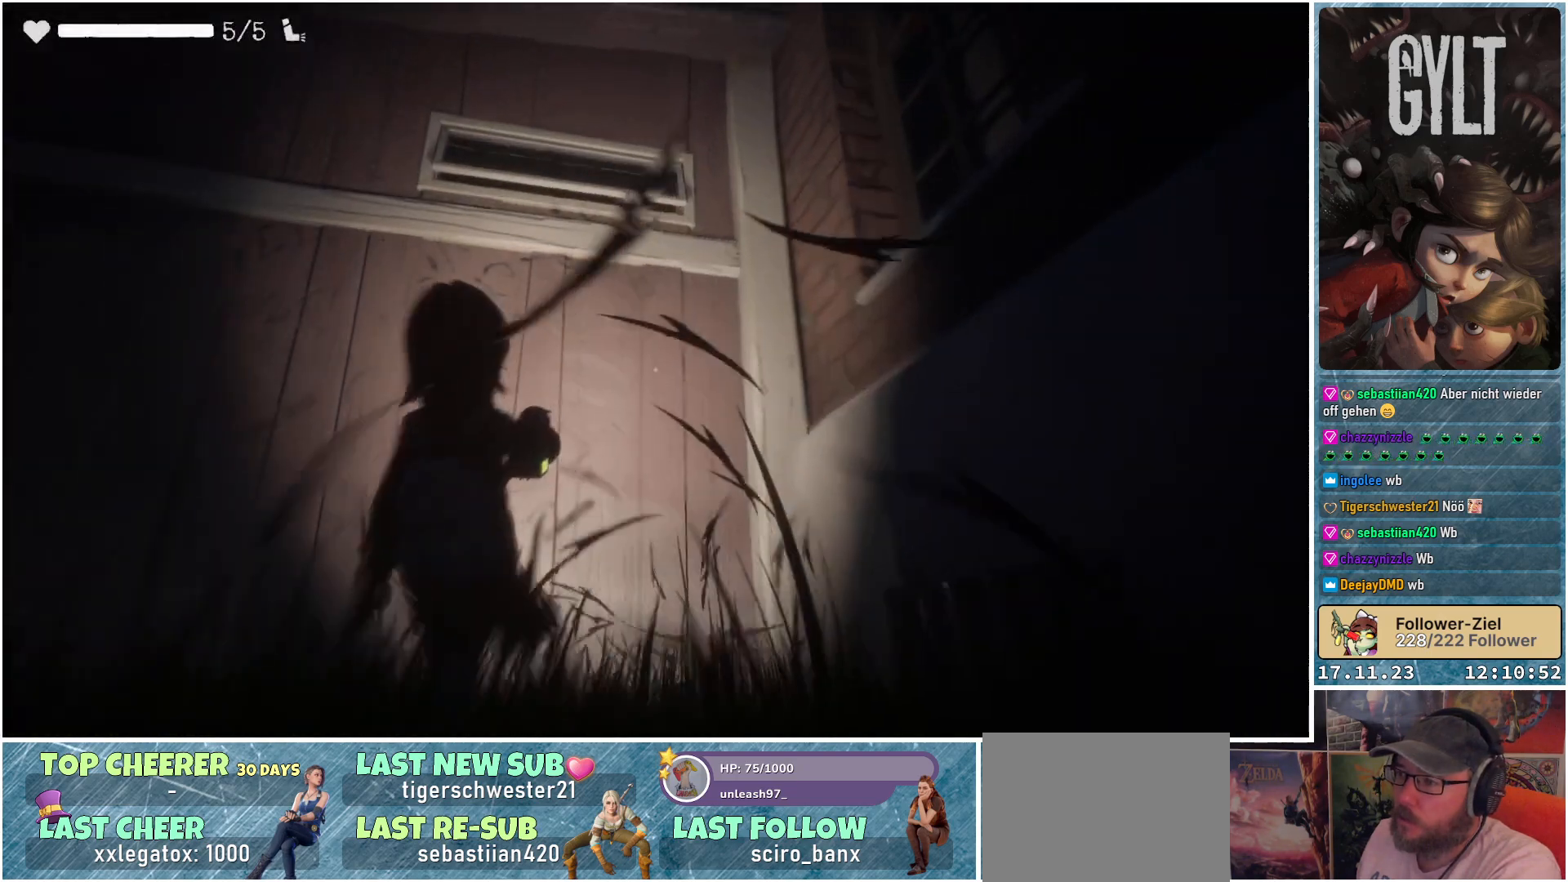
{"buttons": ["L2"], "left_stick": "center", "right_stick": "down-left", "events": [[133, "right_stick", "down-left"], [333, "left_stick", "center"]]}
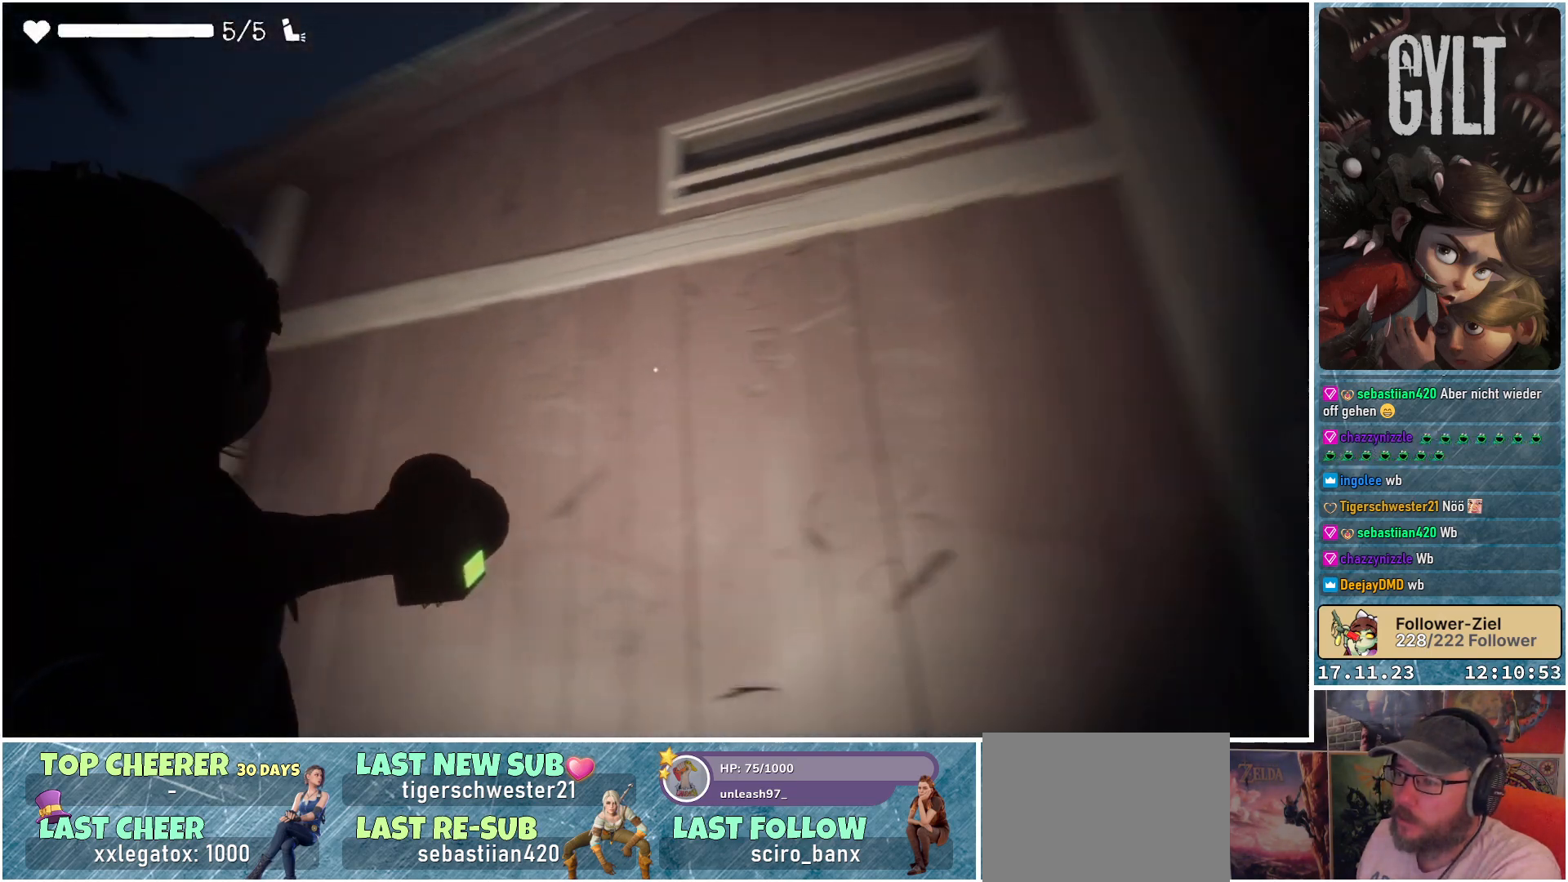
{"buttons": ["L2"], "left_stick": "center", "right_stick": "center", "events": [[100, "right_stick", "center"]]}
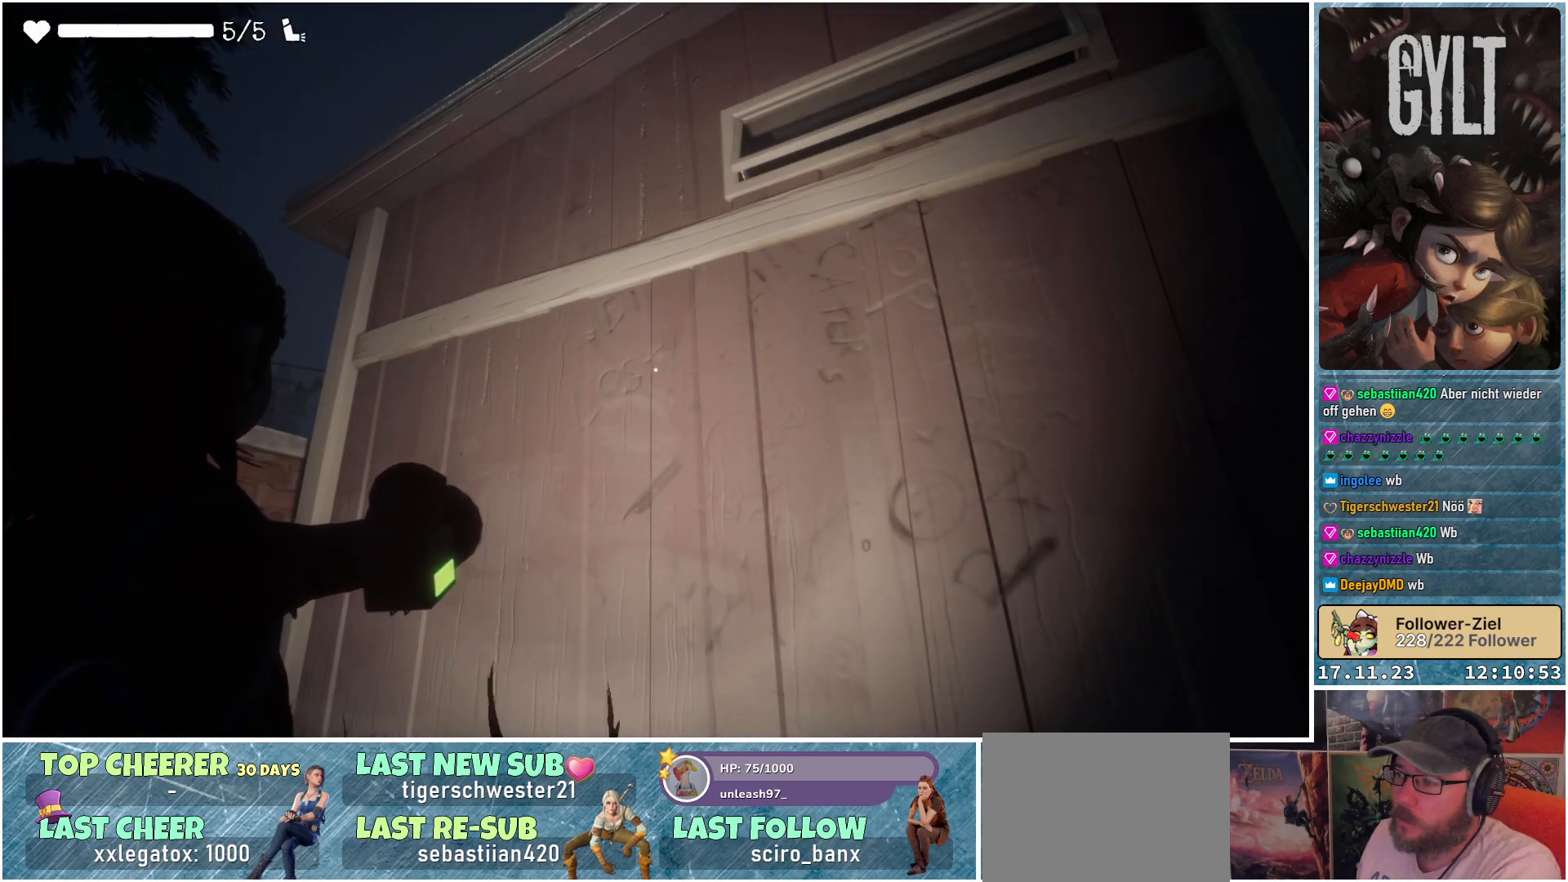
{"buttons": [], "left_stick": "up", "right_stick": "down-left", "events": [[17, "right_stick", "down"], [183, "L2", "up"], [300, "right_stick", "down-left"], [400, "left_stick", "up"]]}
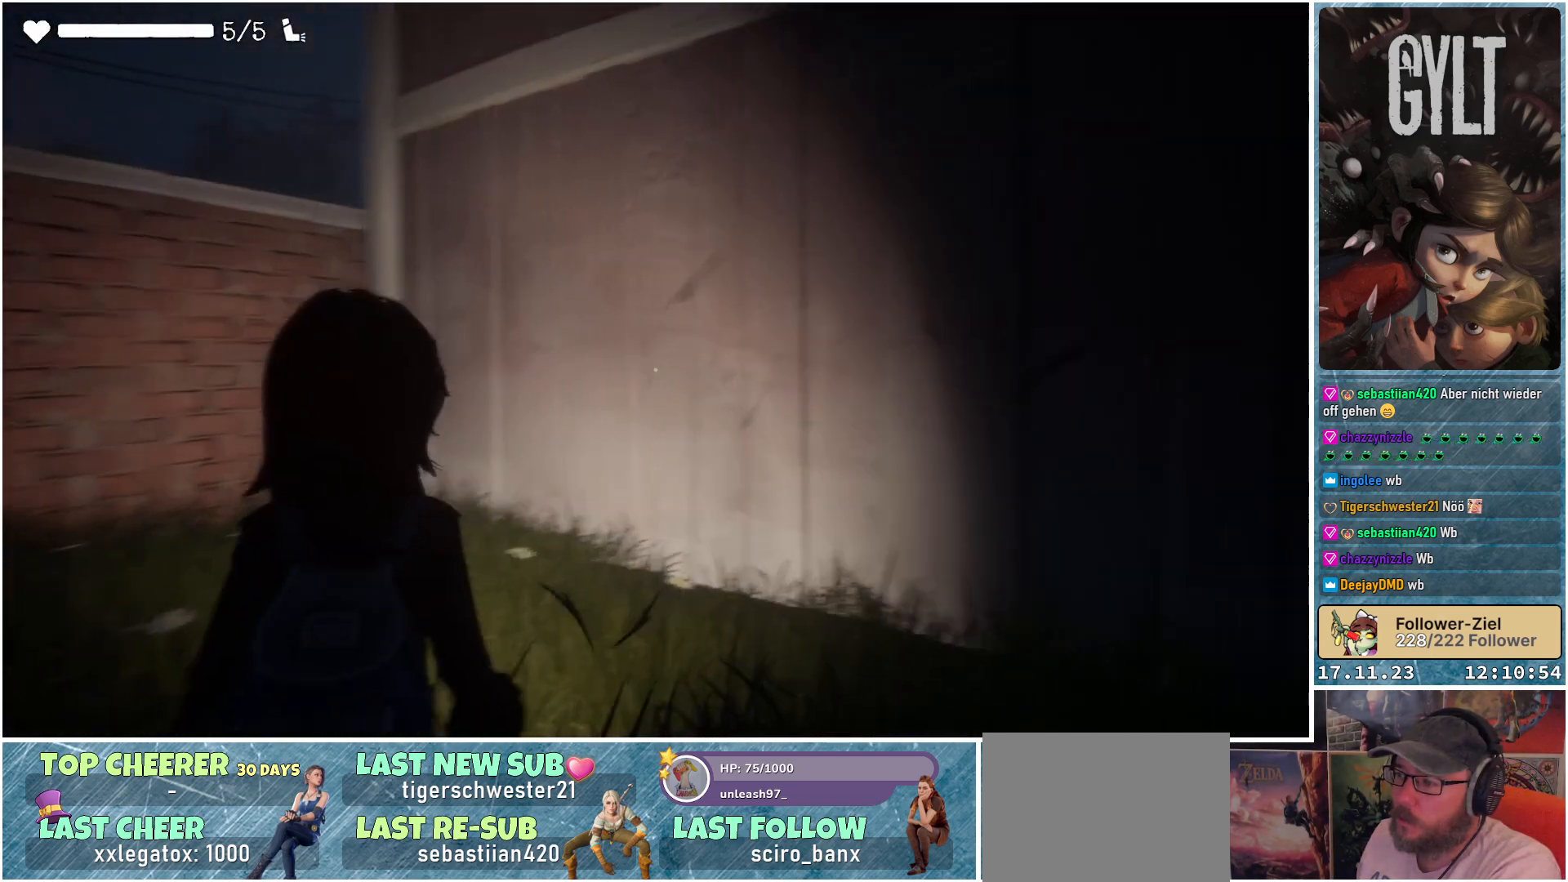
{"buttons": [], "left_stick": "up-right", "right_stick": "down-left", "events": [[300, "left_stick", "up-right"]]}
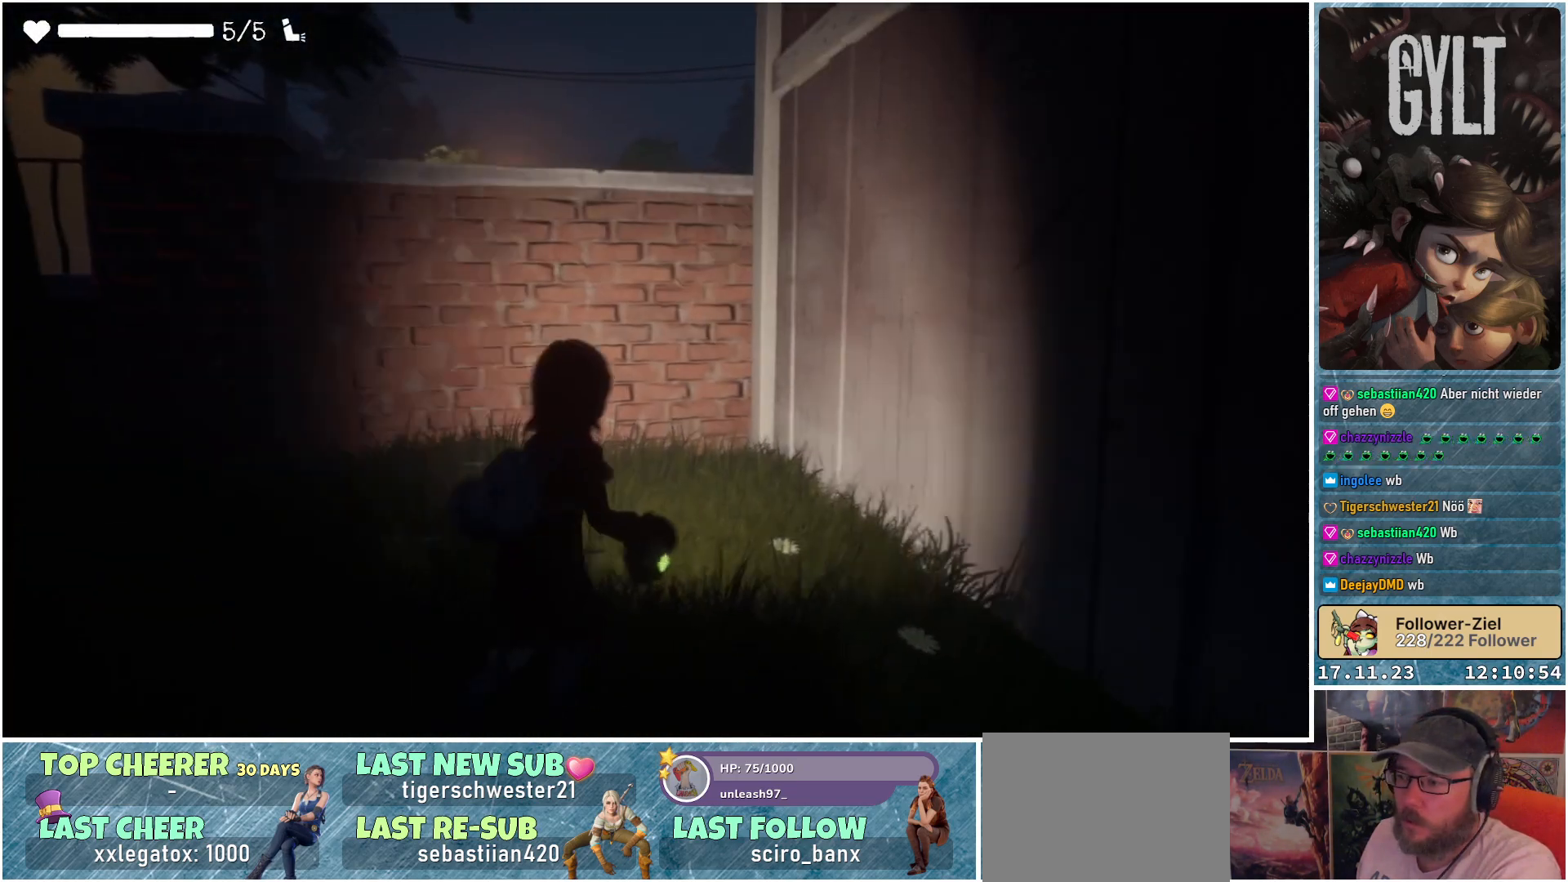
{"buttons": [], "left_stick": "up-left", "right_stick": "down-left", "events": [[183, "left_stick", "up"], [367, "left_stick", "up-left"]]}
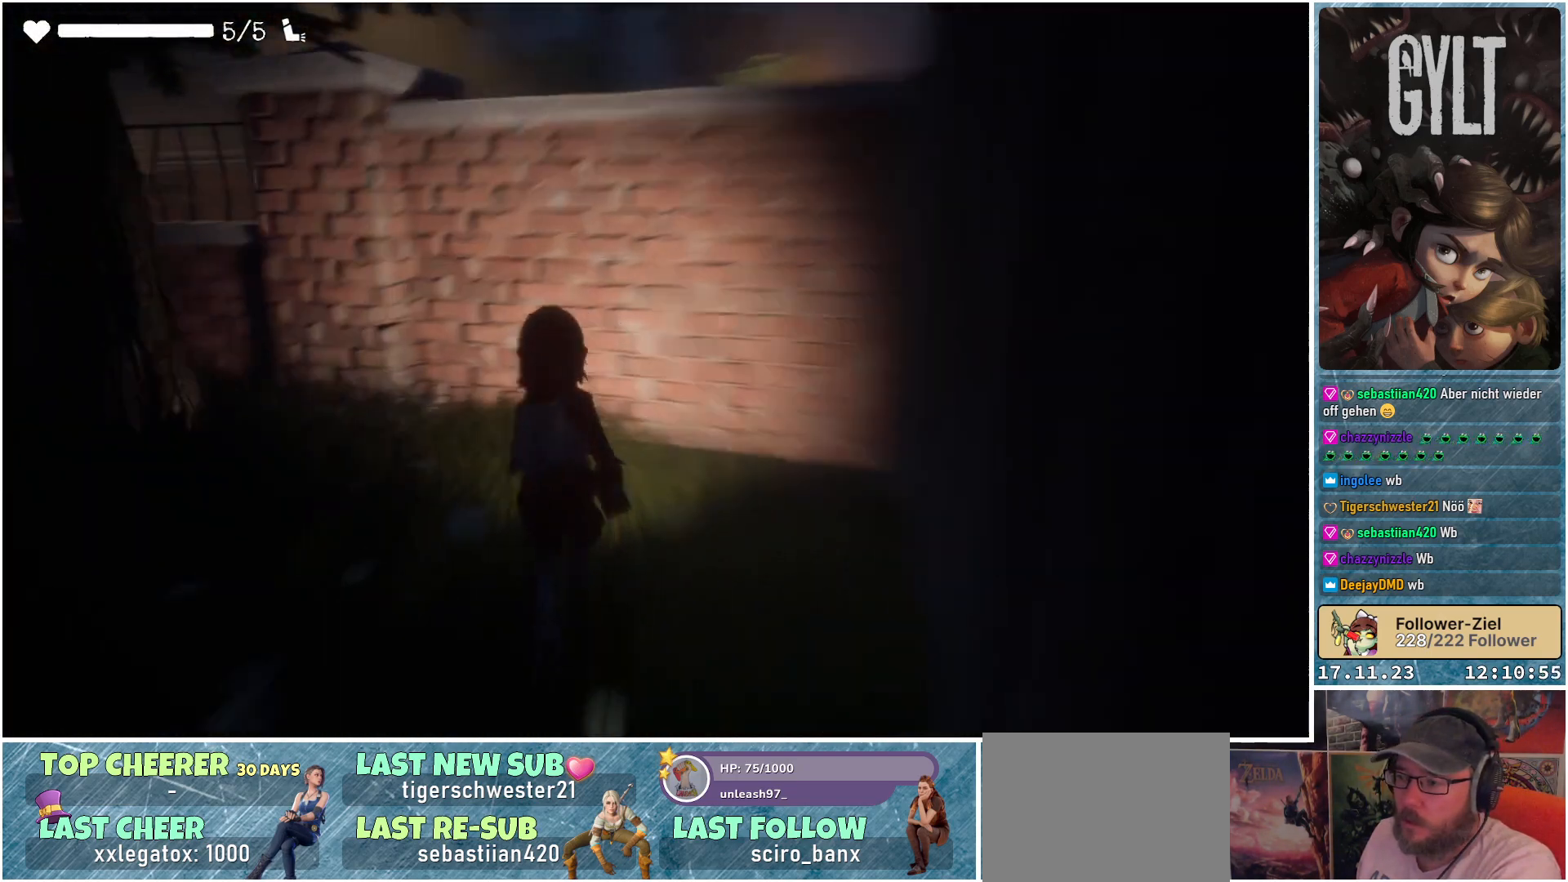
{"buttons": [], "left_stick": "up-left", "right_stick": "down-left", "events": [[217, "left_stick", "up"], [467, "left_stick", "up-left"]]}
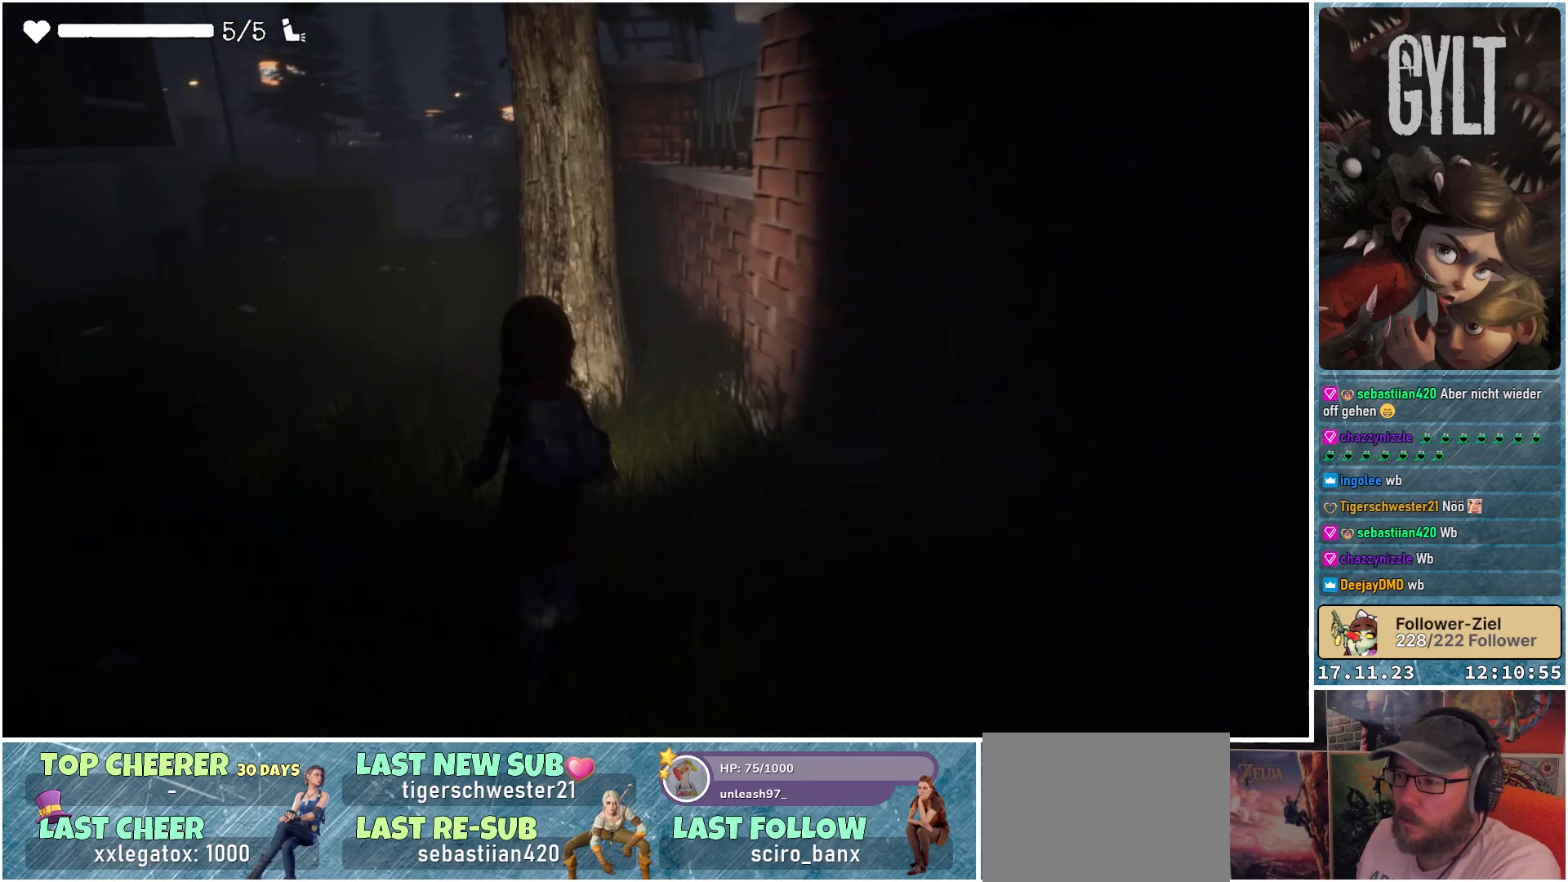
{"buttons": [], "left_stick": "up-left", "right_stick": "center", "events": [[67, "right_stick", "center"]]}
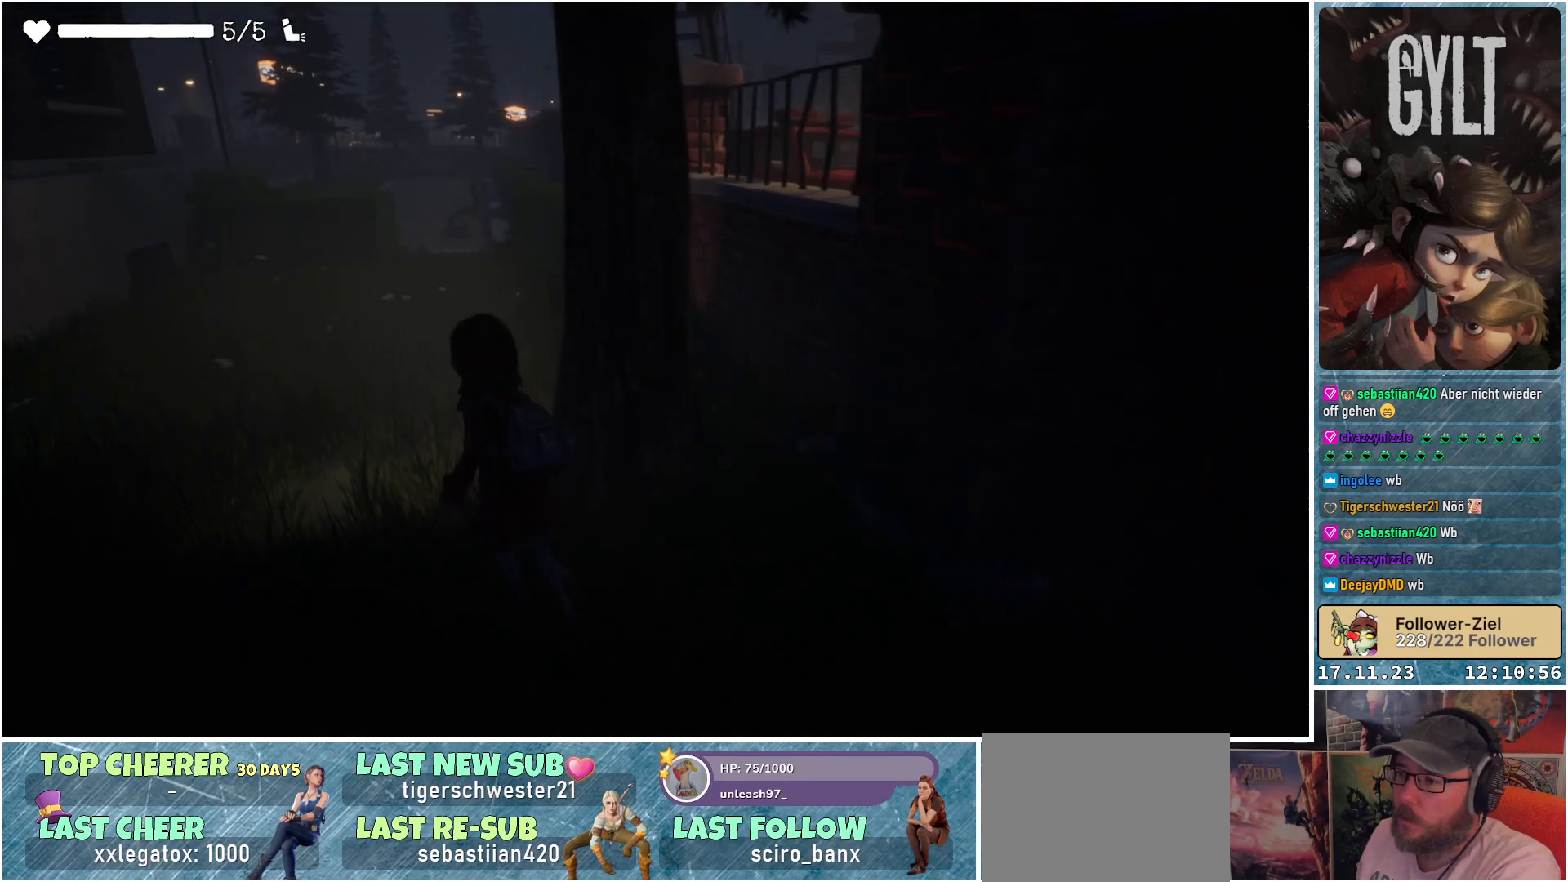
{"buttons": [], "left_stick": "up", "right_stick": "center", "events": [[100, "left_stick", "up"]]}
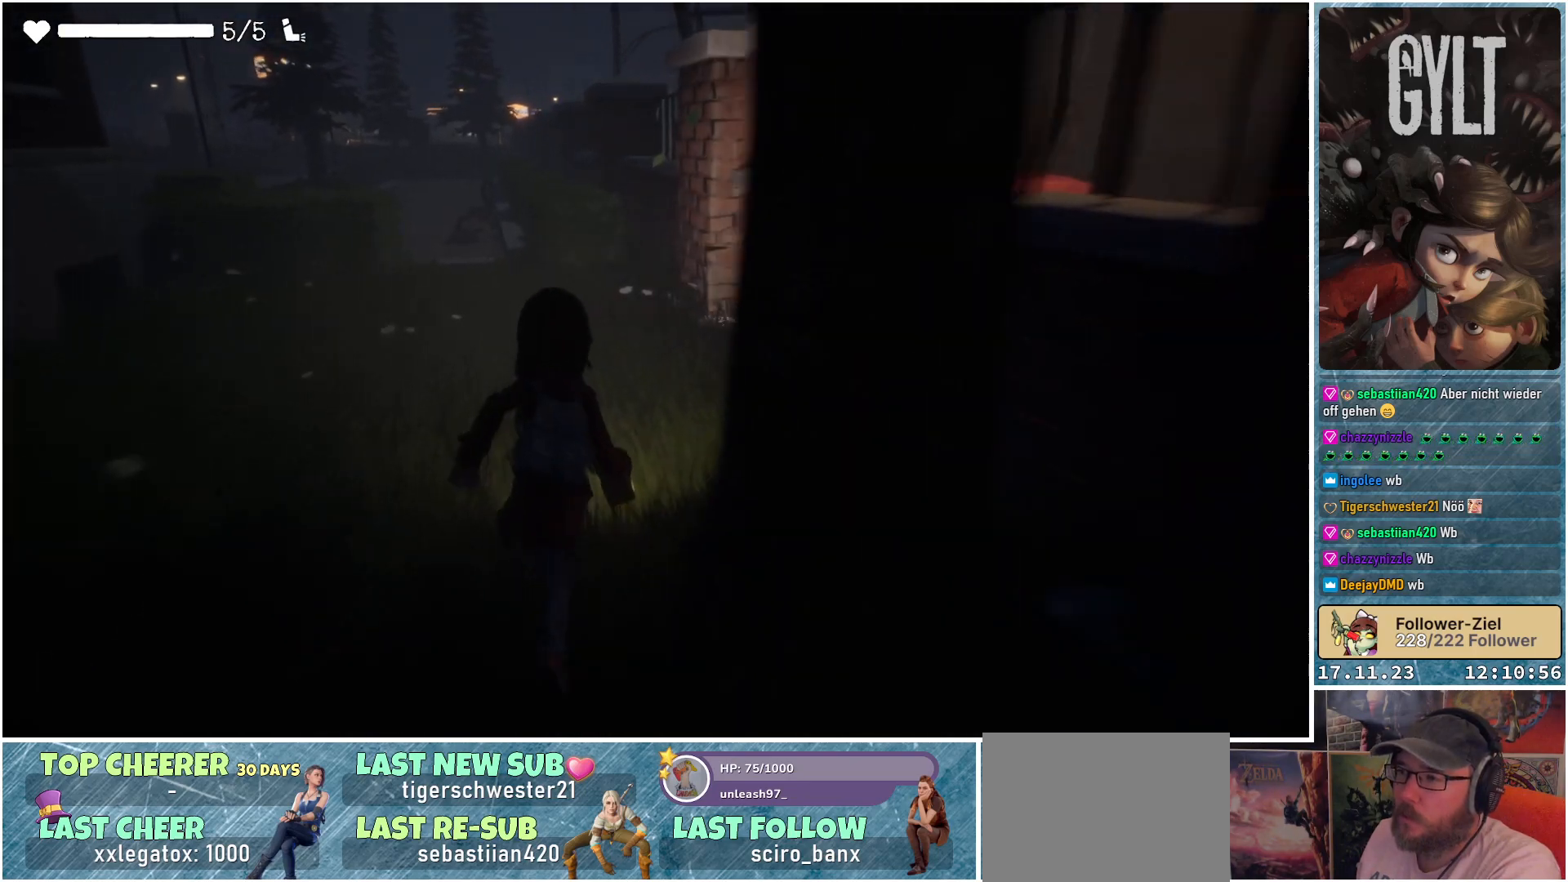
{"buttons": [], "left_stick": "up", "right_stick": "up-left", "events": [[83, "right_stick", "up-left"]]}
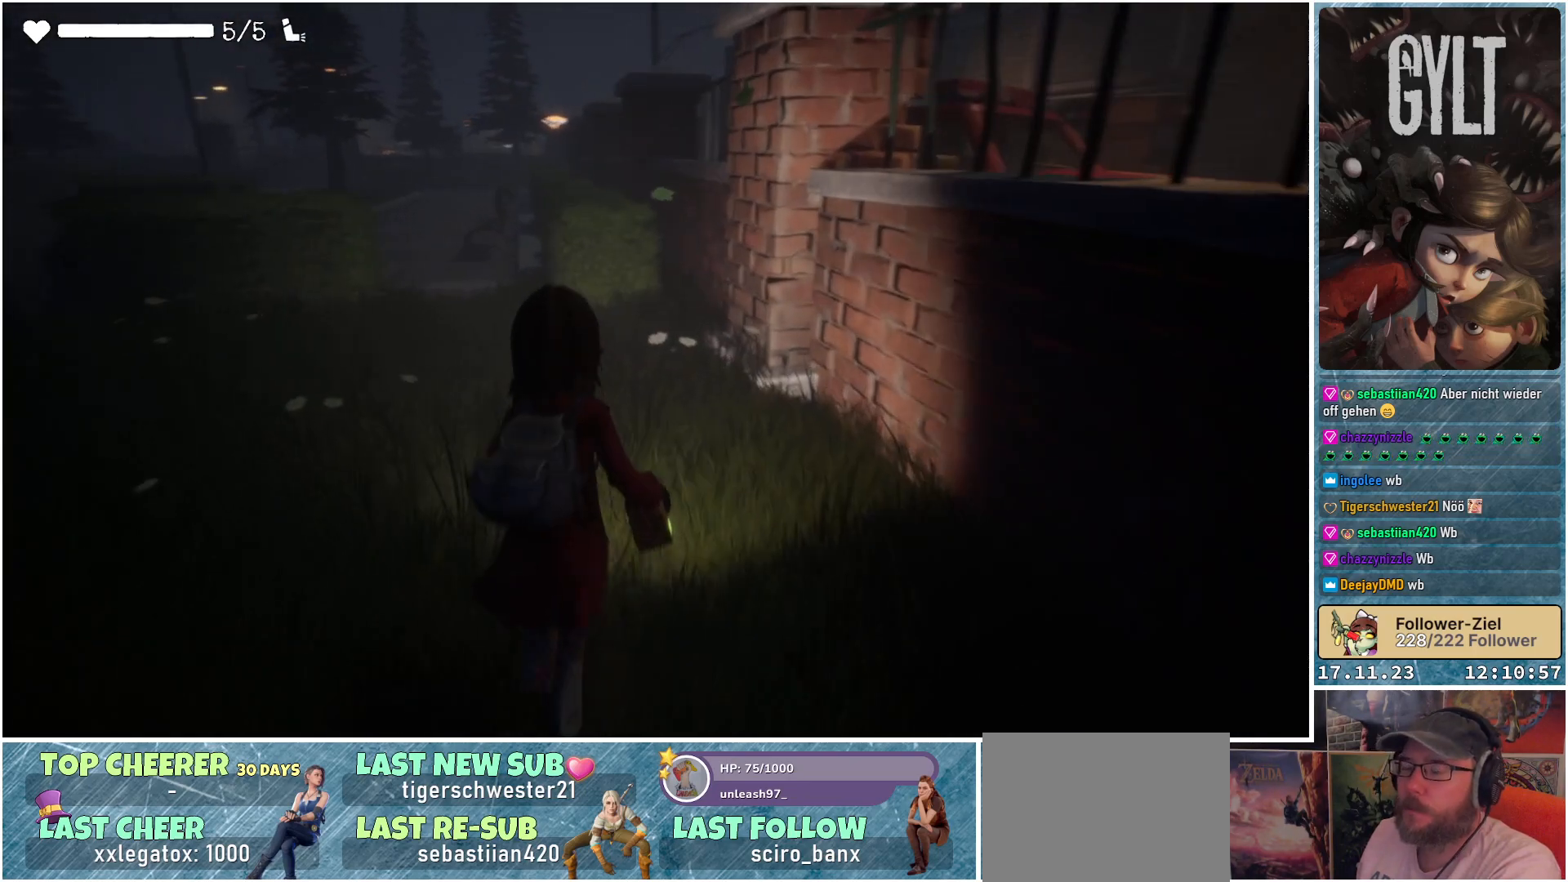
{"buttons": [], "left_stick": "up", "right_stick": "up-left", "events": [[133, "right_stick", "center"], [483, "right_stick", "up-left"]]}
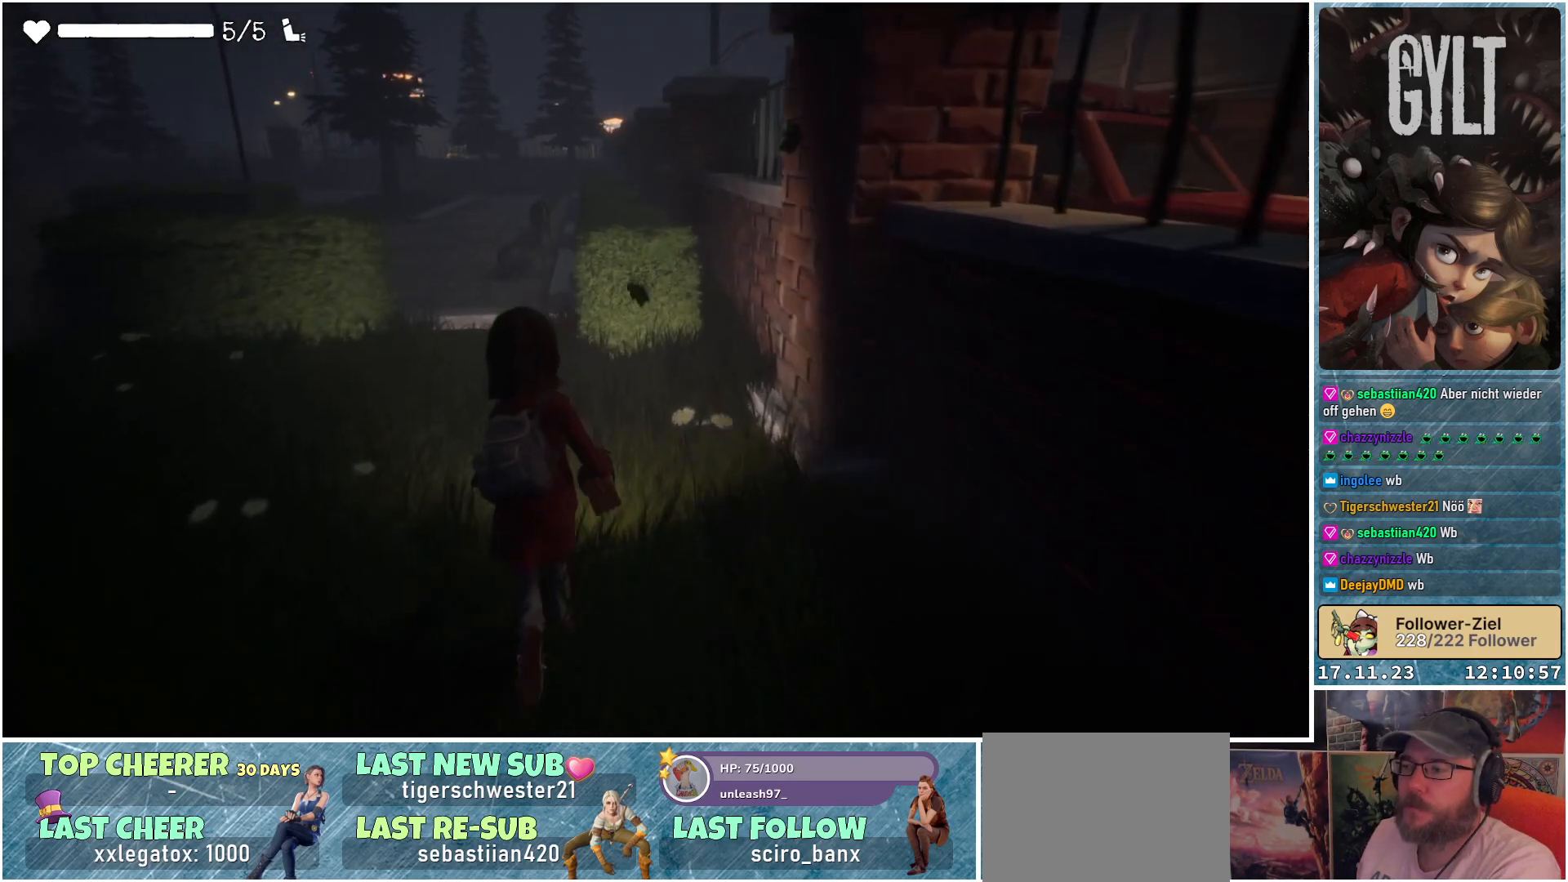
{"buttons": [], "left_stick": "up", "right_stick": "center", "events": [[200, "right_stick", "center"]]}
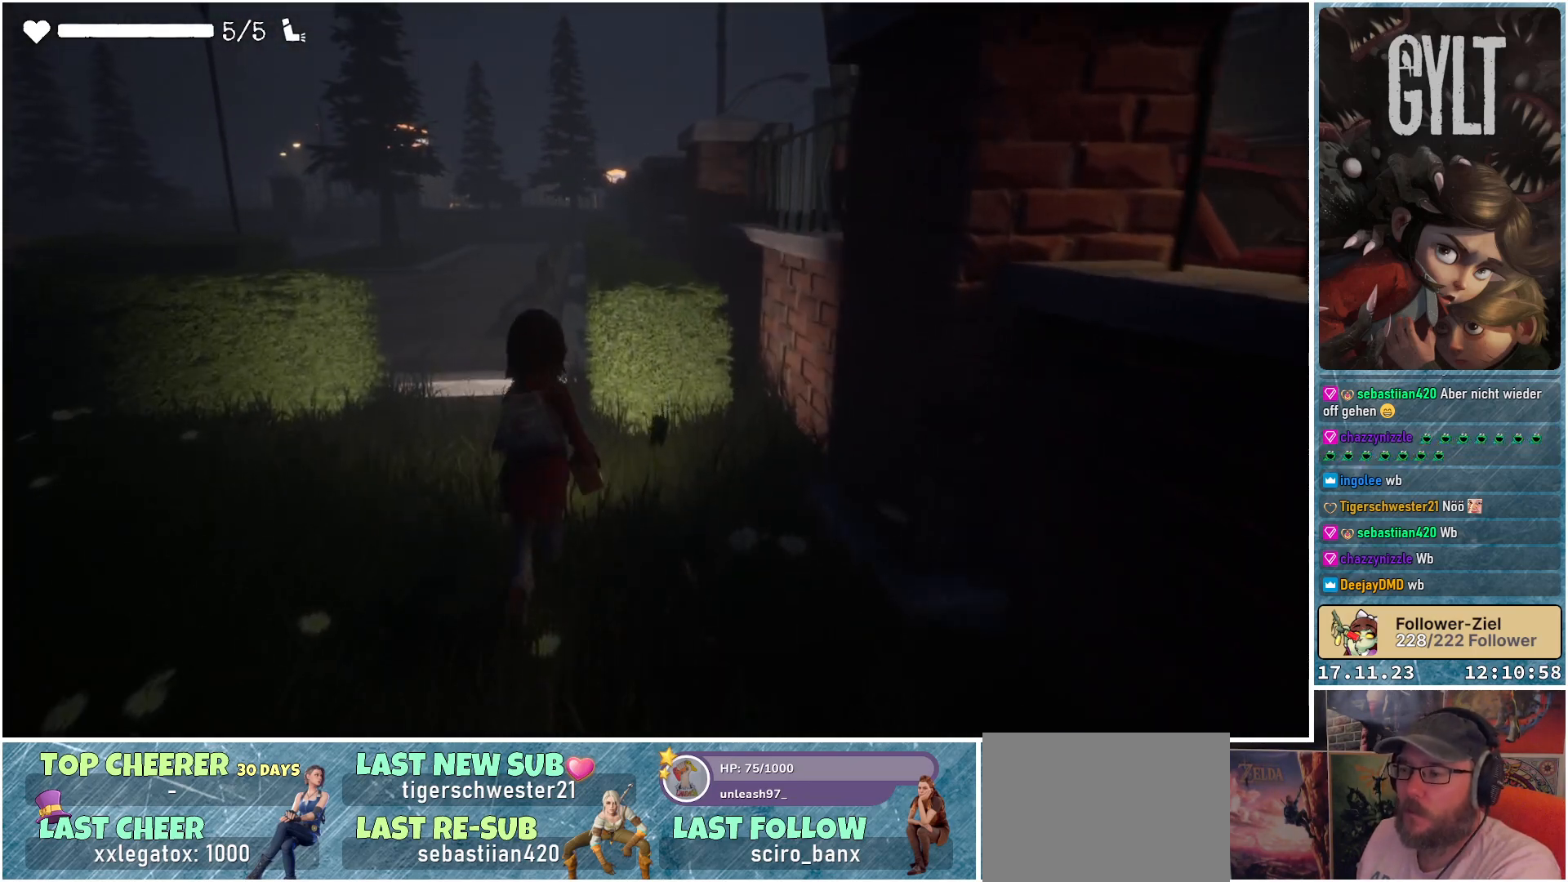
{"buttons": [], "left_stick": "up", "right_stick": "center", "events": []}
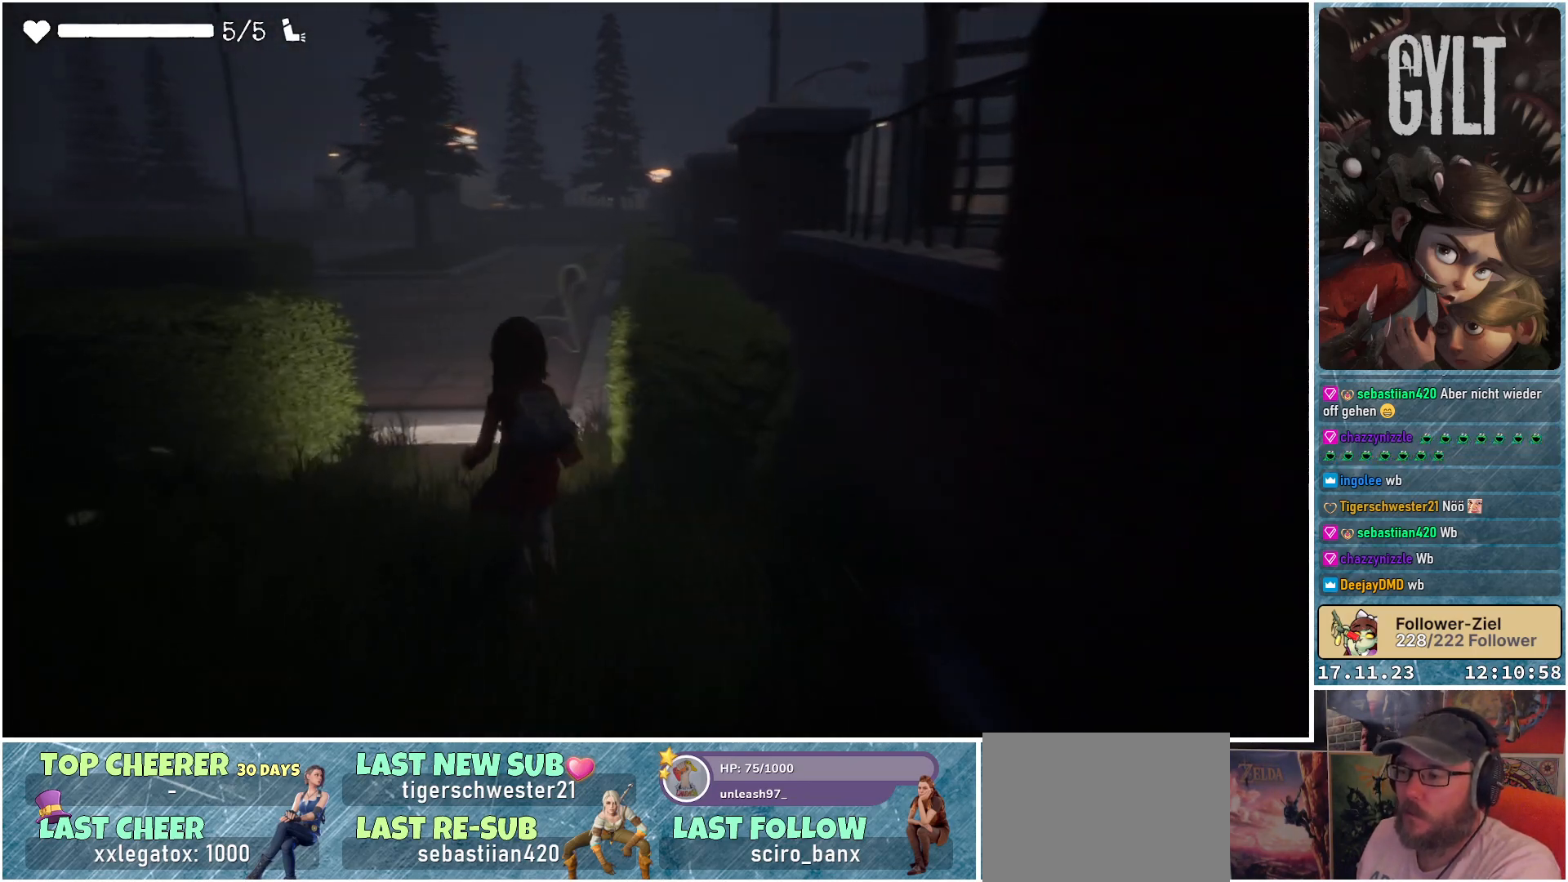
{"buttons": [], "left_stick": "up", "right_stick": "center", "events": []}
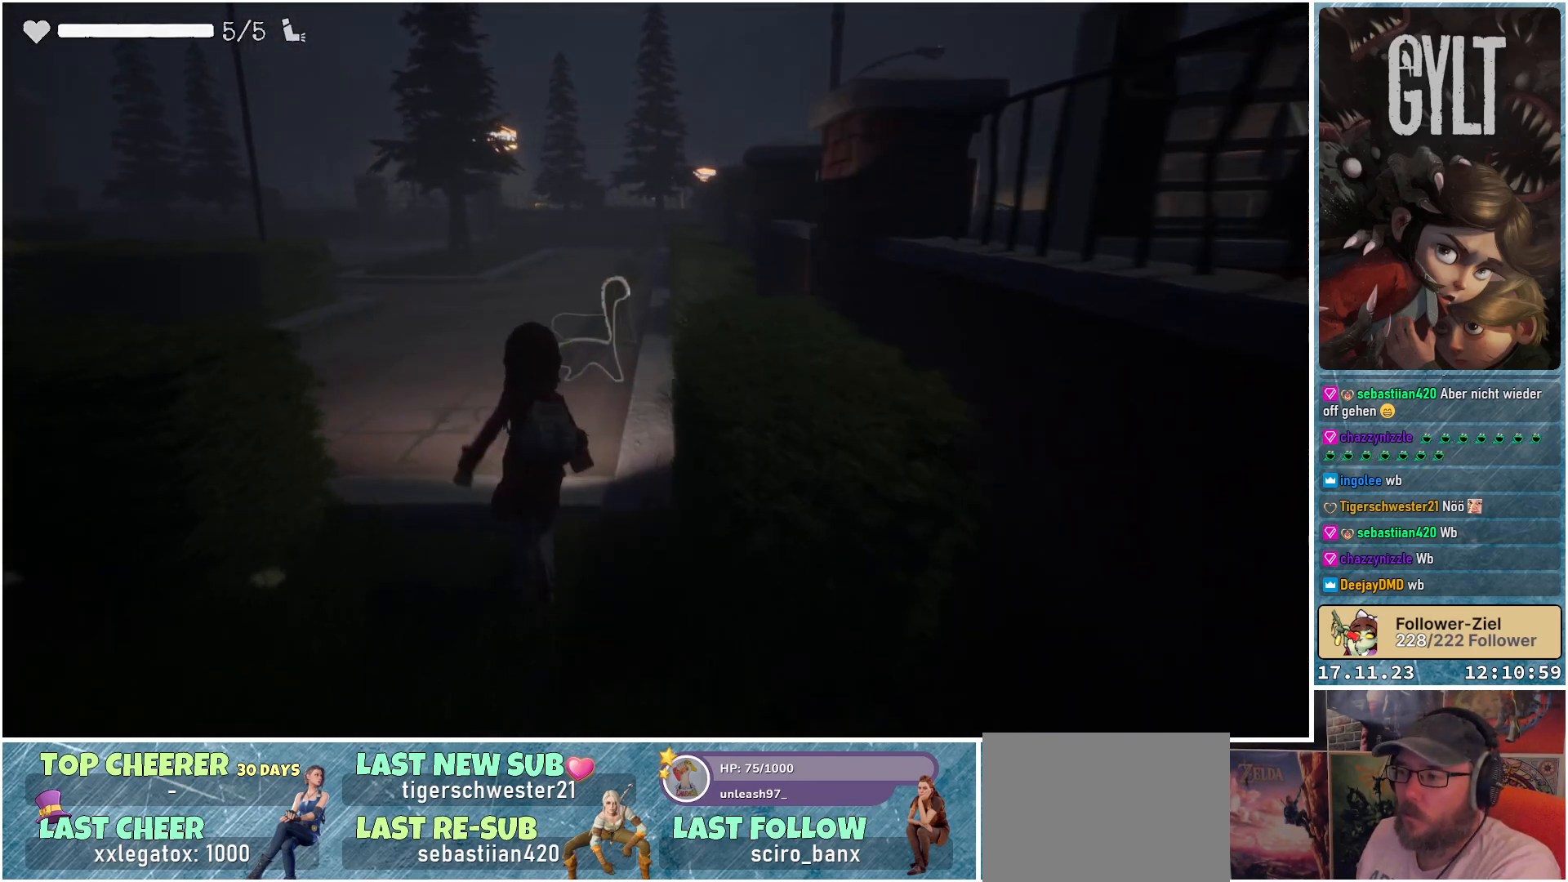
{"buttons": [], "left_stick": "up-left", "right_stick": "center", "events": [[83, "left_stick", "up-left"]]}
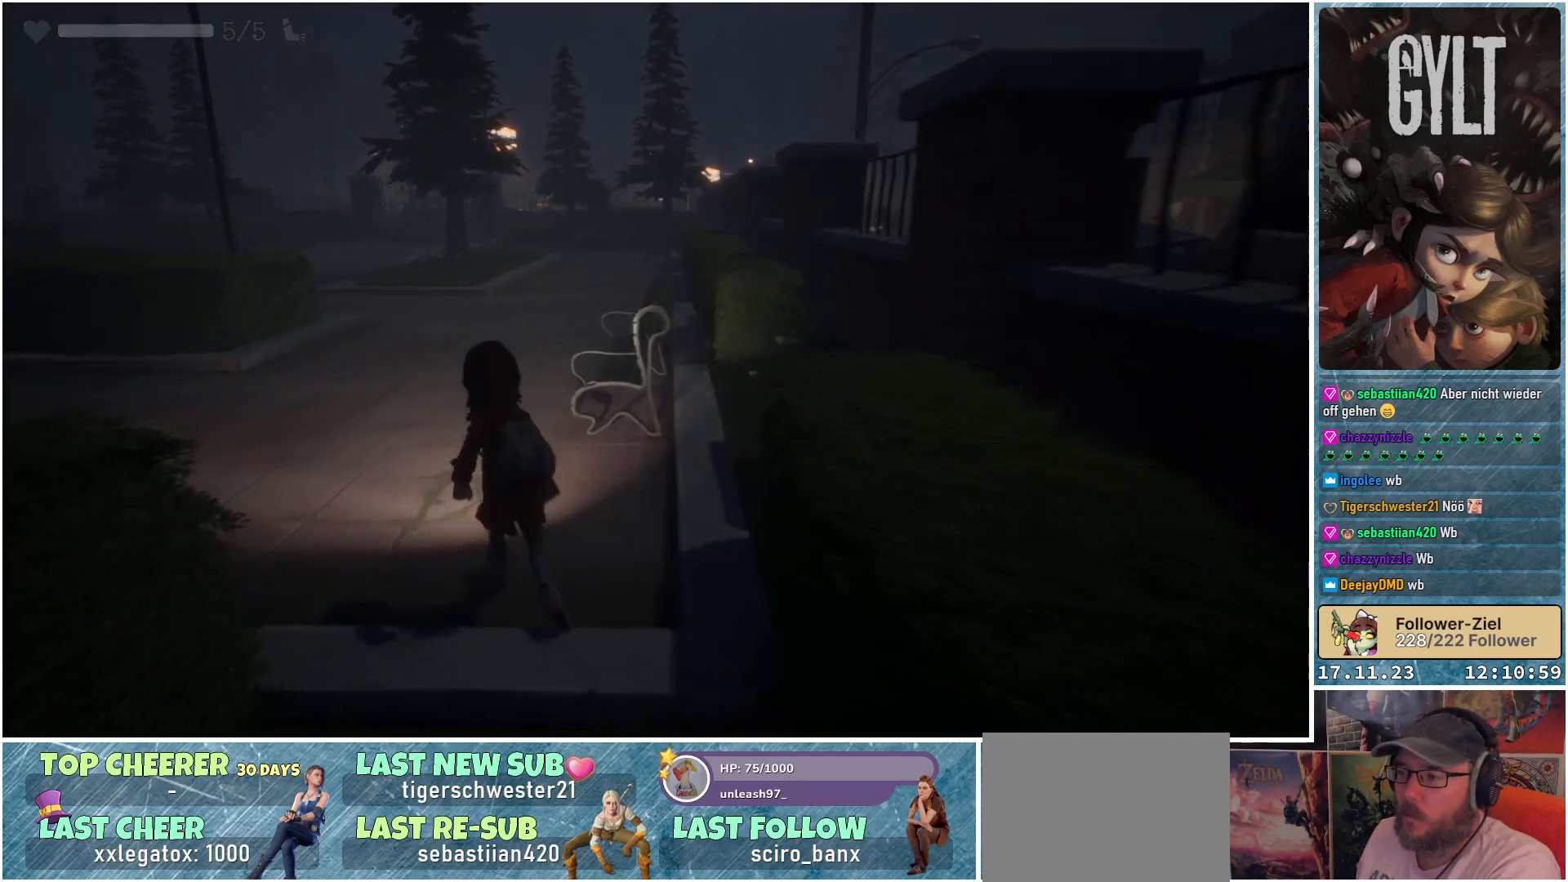
{"buttons": [], "left_stick": "up", "right_stick": "center", "events": [[450, "left_stick", "up"]]}
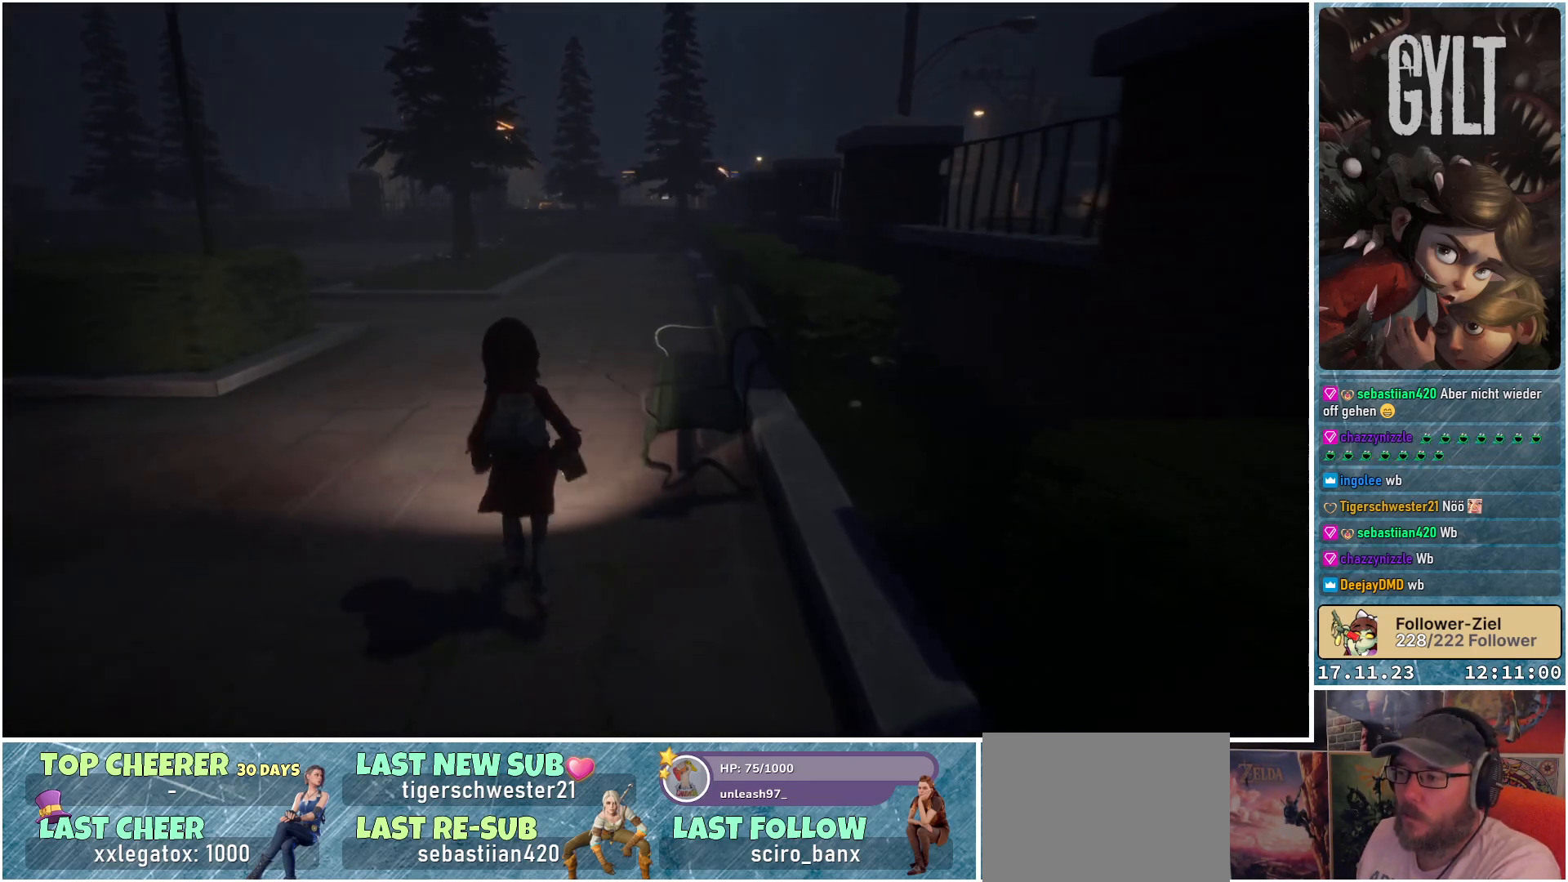
{"buttons": [], "left_stick": "up", "right_stick": "down-right", "events": [[133, "right_stick", "down-right"]]}
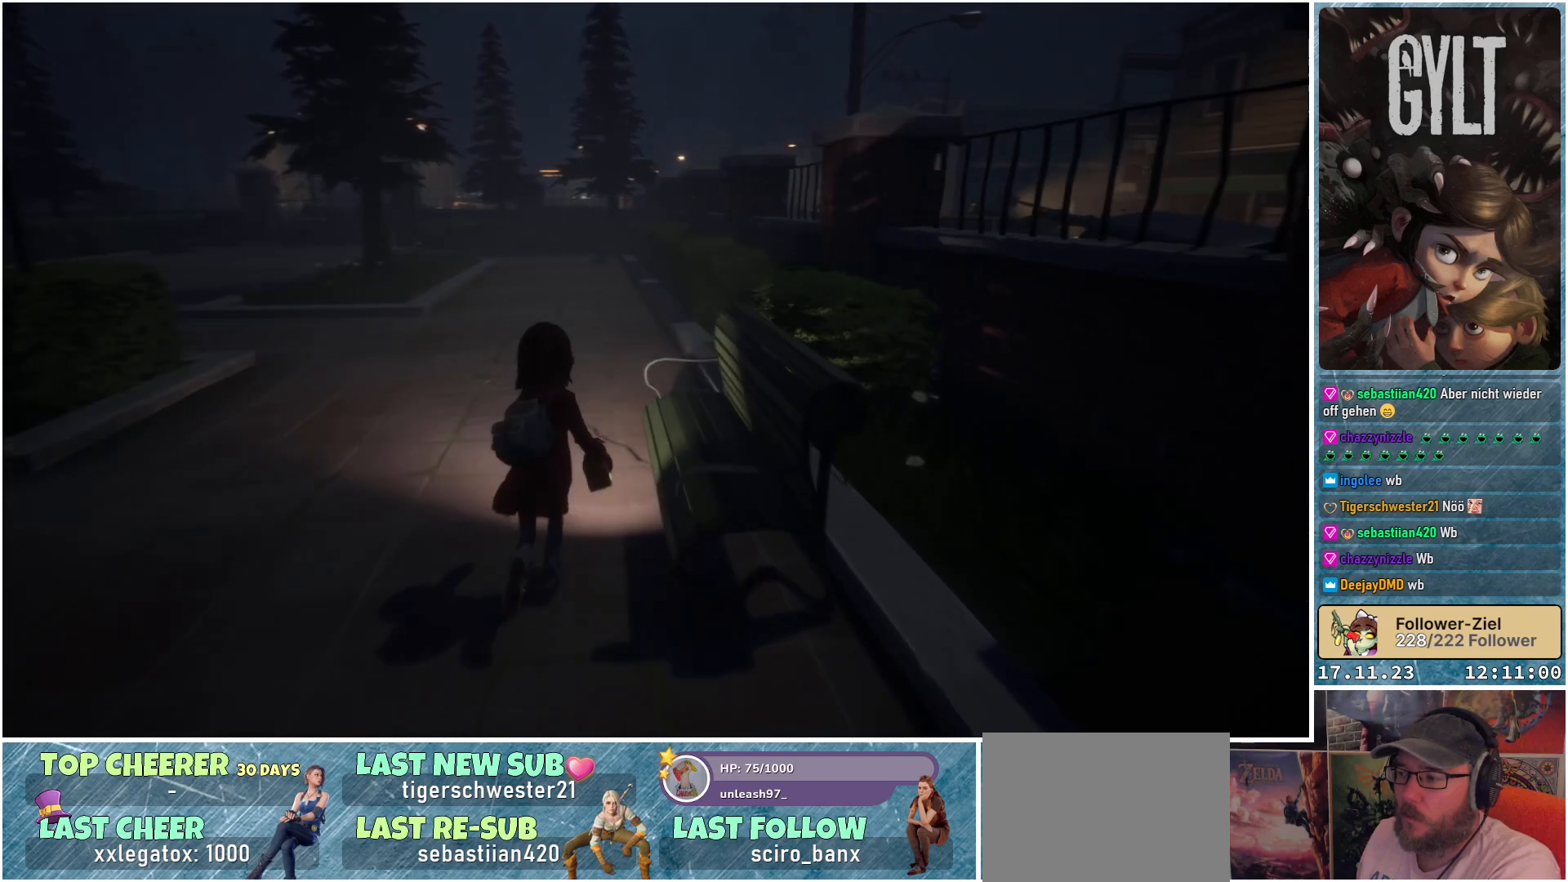
{"buttons": [], "left_stick": "up", "right_stick": "center", "events": [[133, "right_stick", "center"]]}
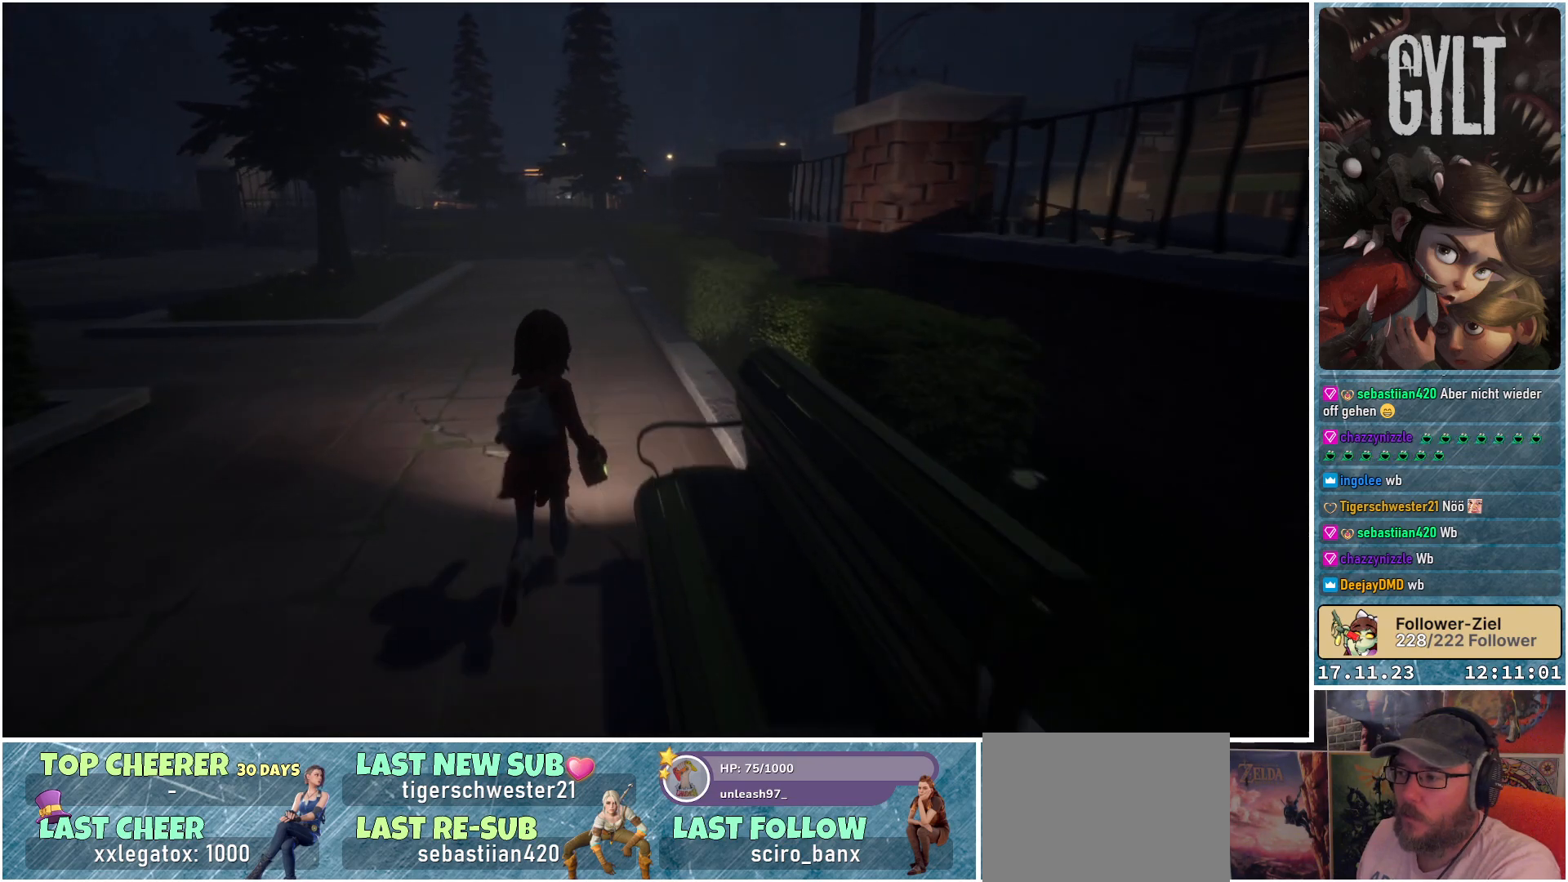
{"buttons": [], "left_stick": "up", "right_stick": "left", "events": [[250, "right_stick", "left"]]}
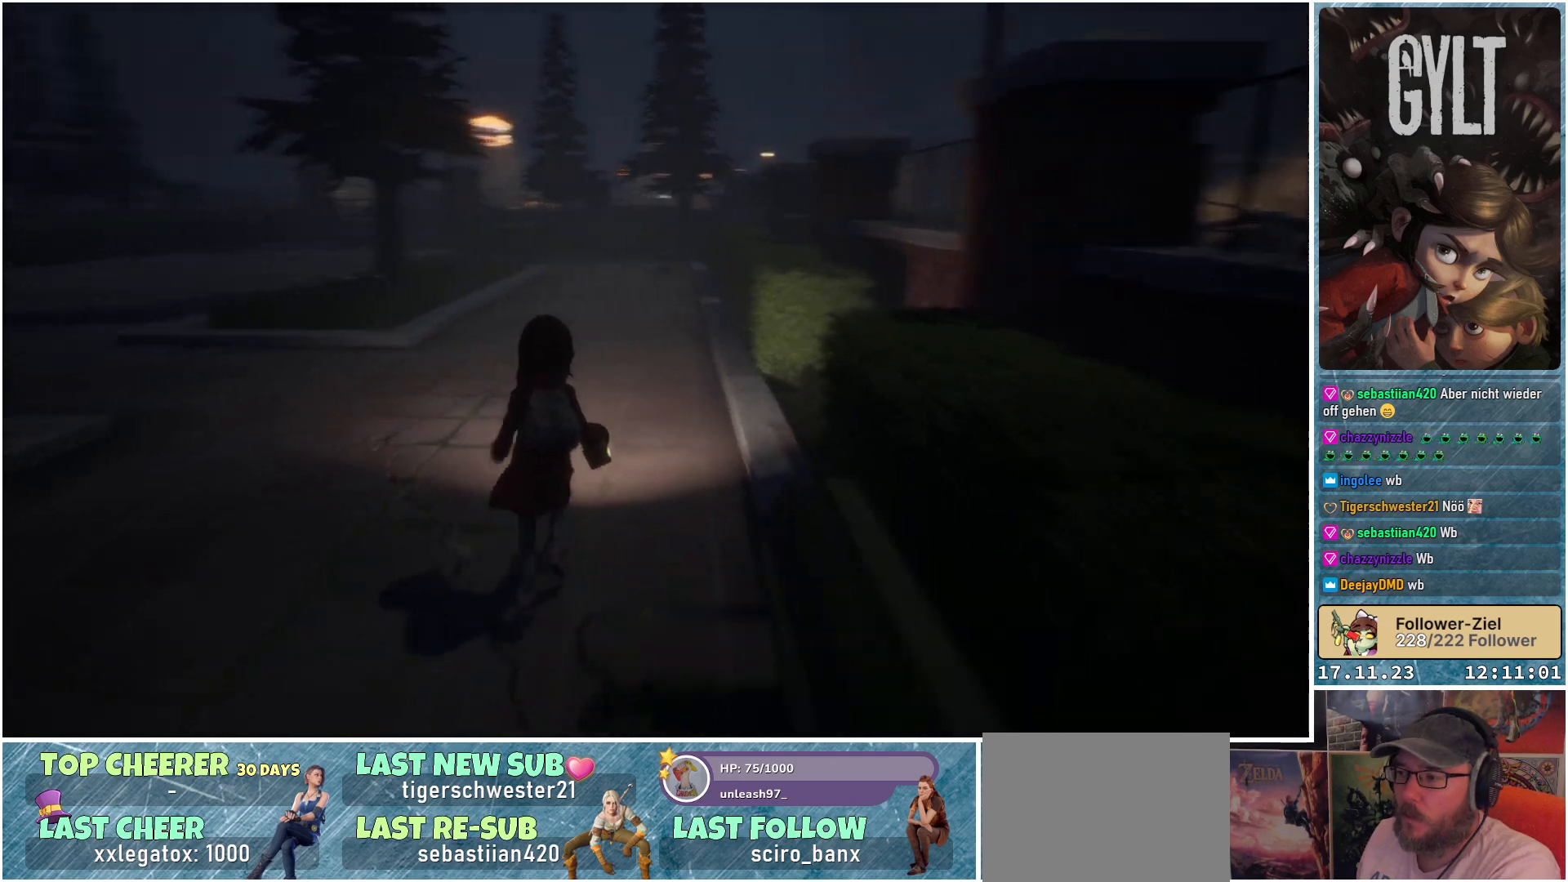
{"buttons": [], "left_stick": "up-right", "right_stick": "left", "events": [[500, "left_stick", "up-right"]]}
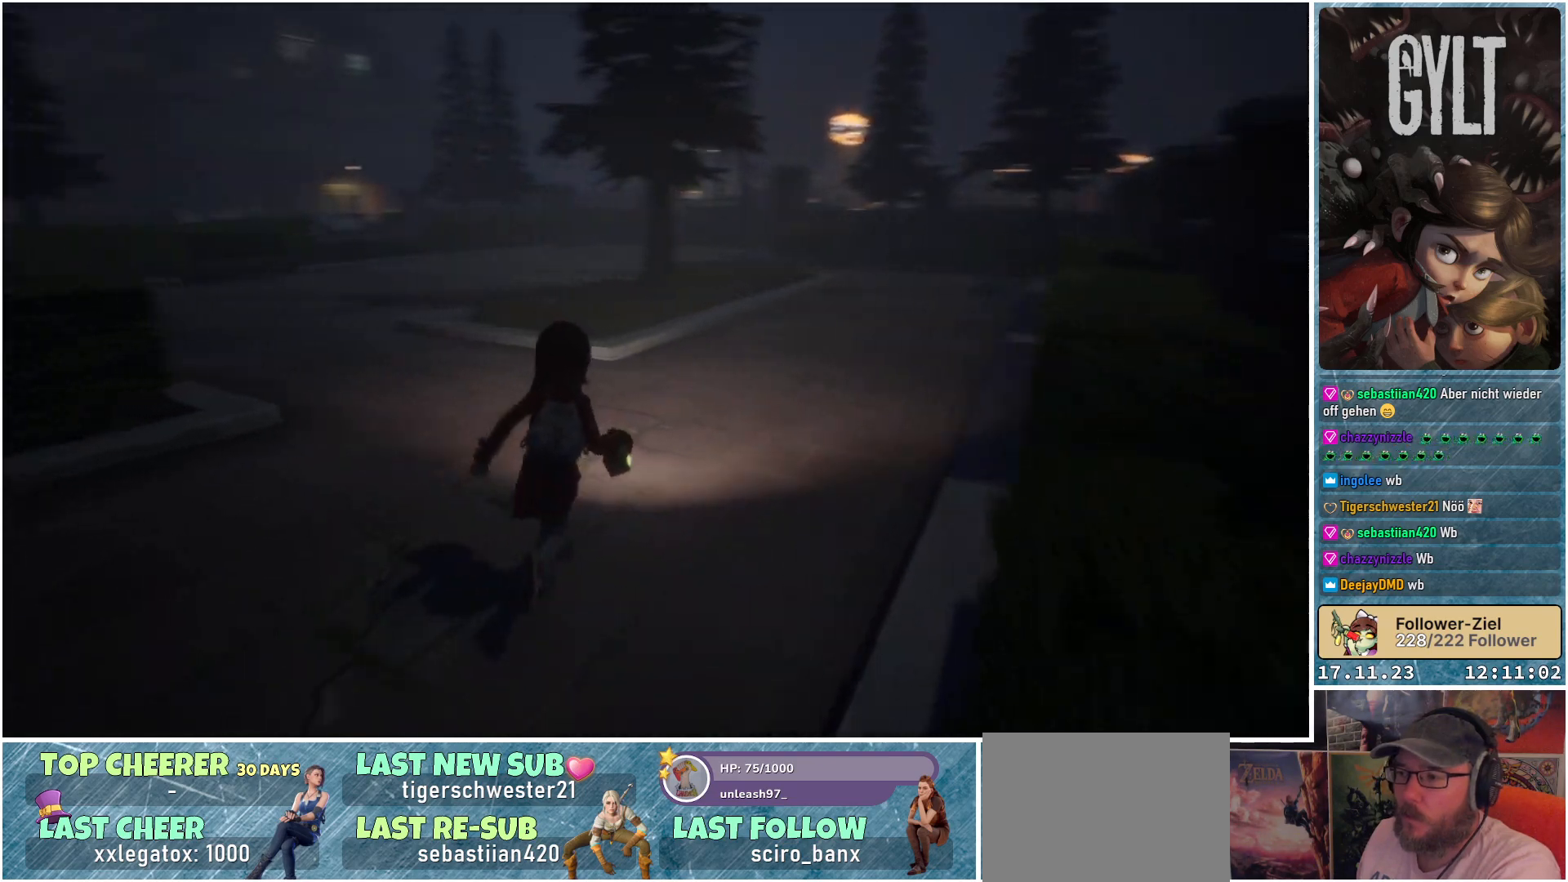
{"buttons": [], "left_stick": "up-right", "right_stick": "center", "events": [[283, "right_stick", "center"]]}
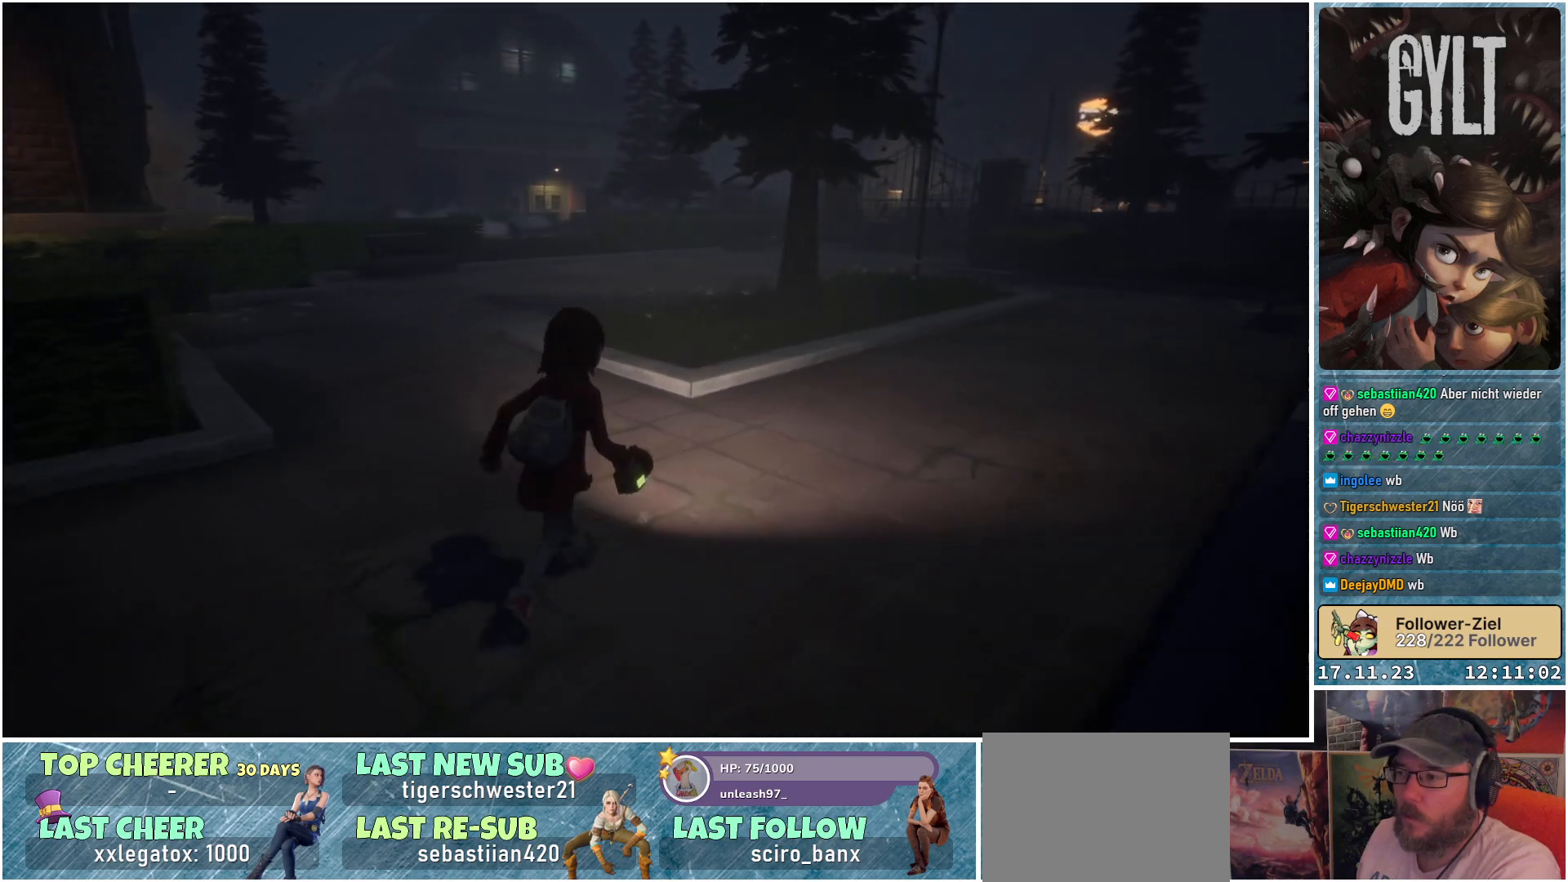
{"buttons": [], "left_stick": "up-right", "right_stick": "center", "events": []}
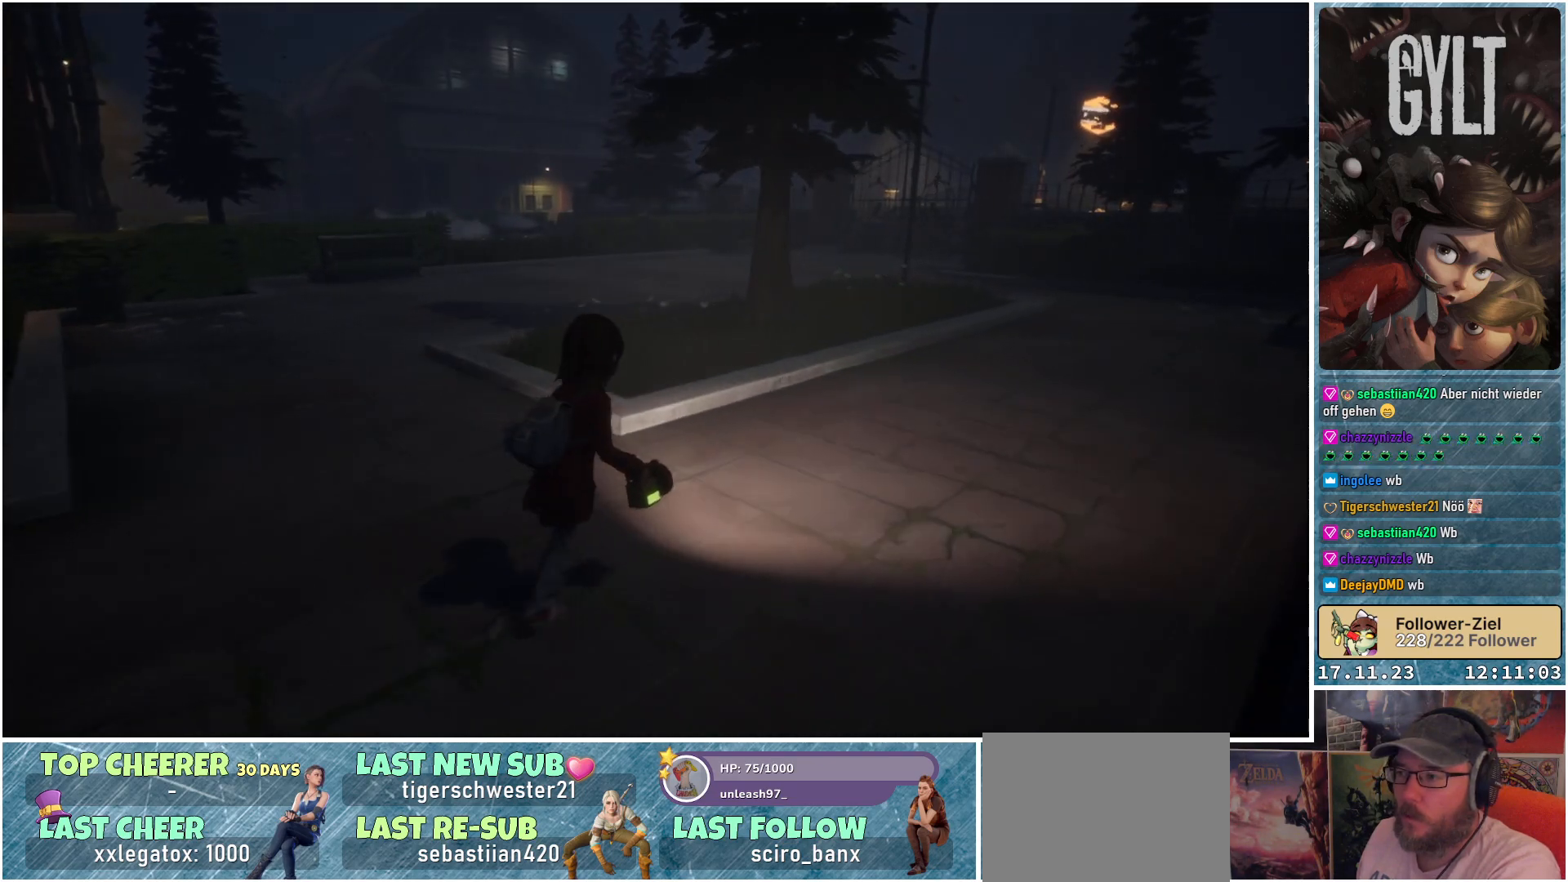
{"buttons": [], "left_stick": "up-right", "right_stick": "center", "events": []}
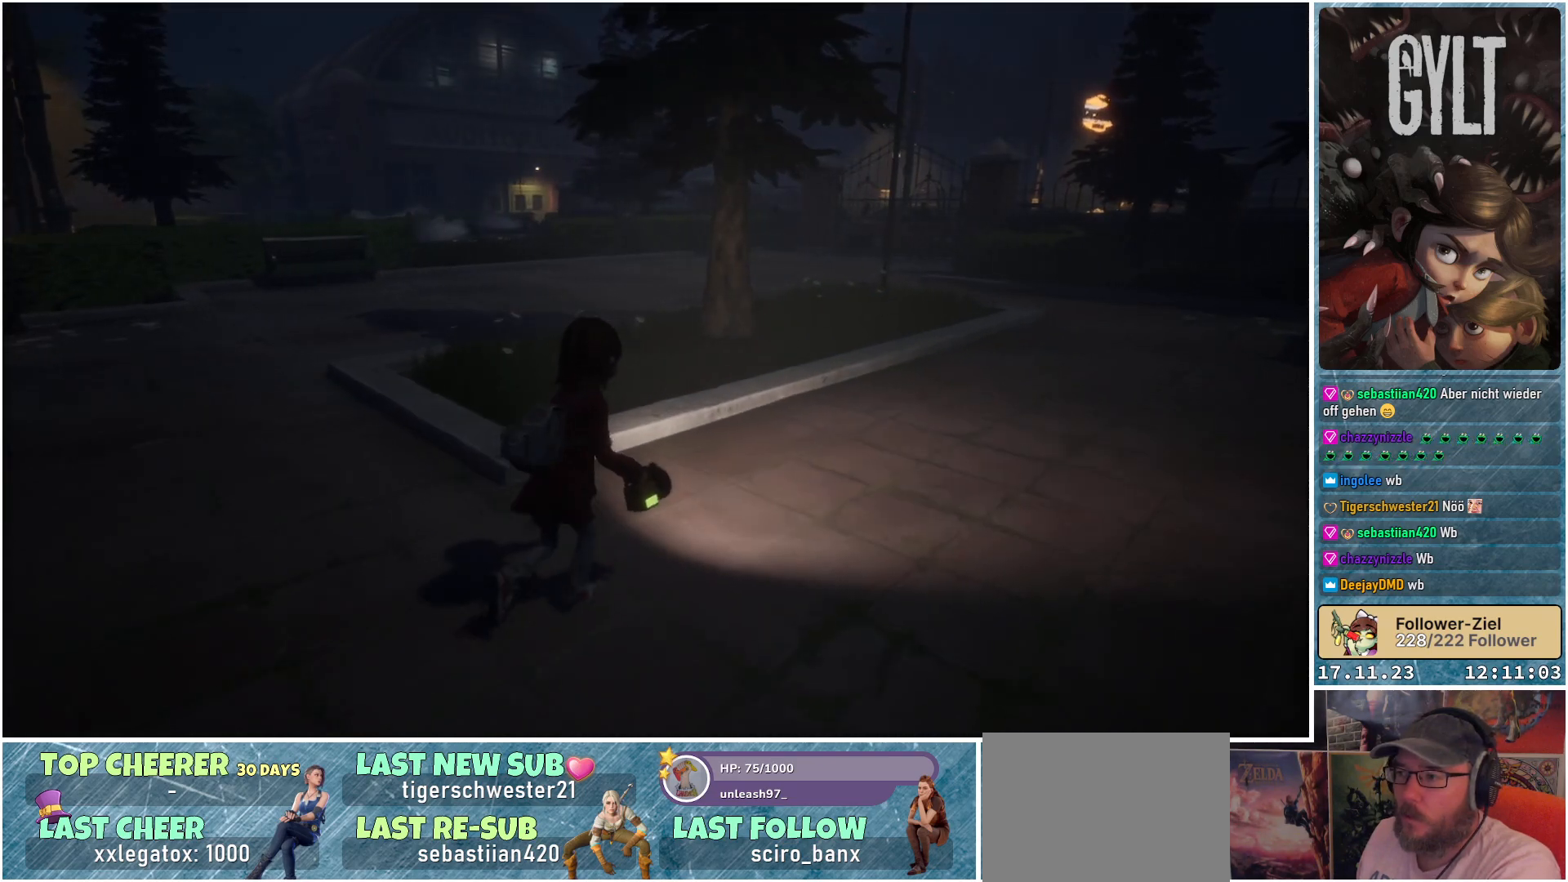
{"buttons": [], "left_stick": "up-right", "right_stick": "right", "events": [[467, "right_stick", "right"]]}
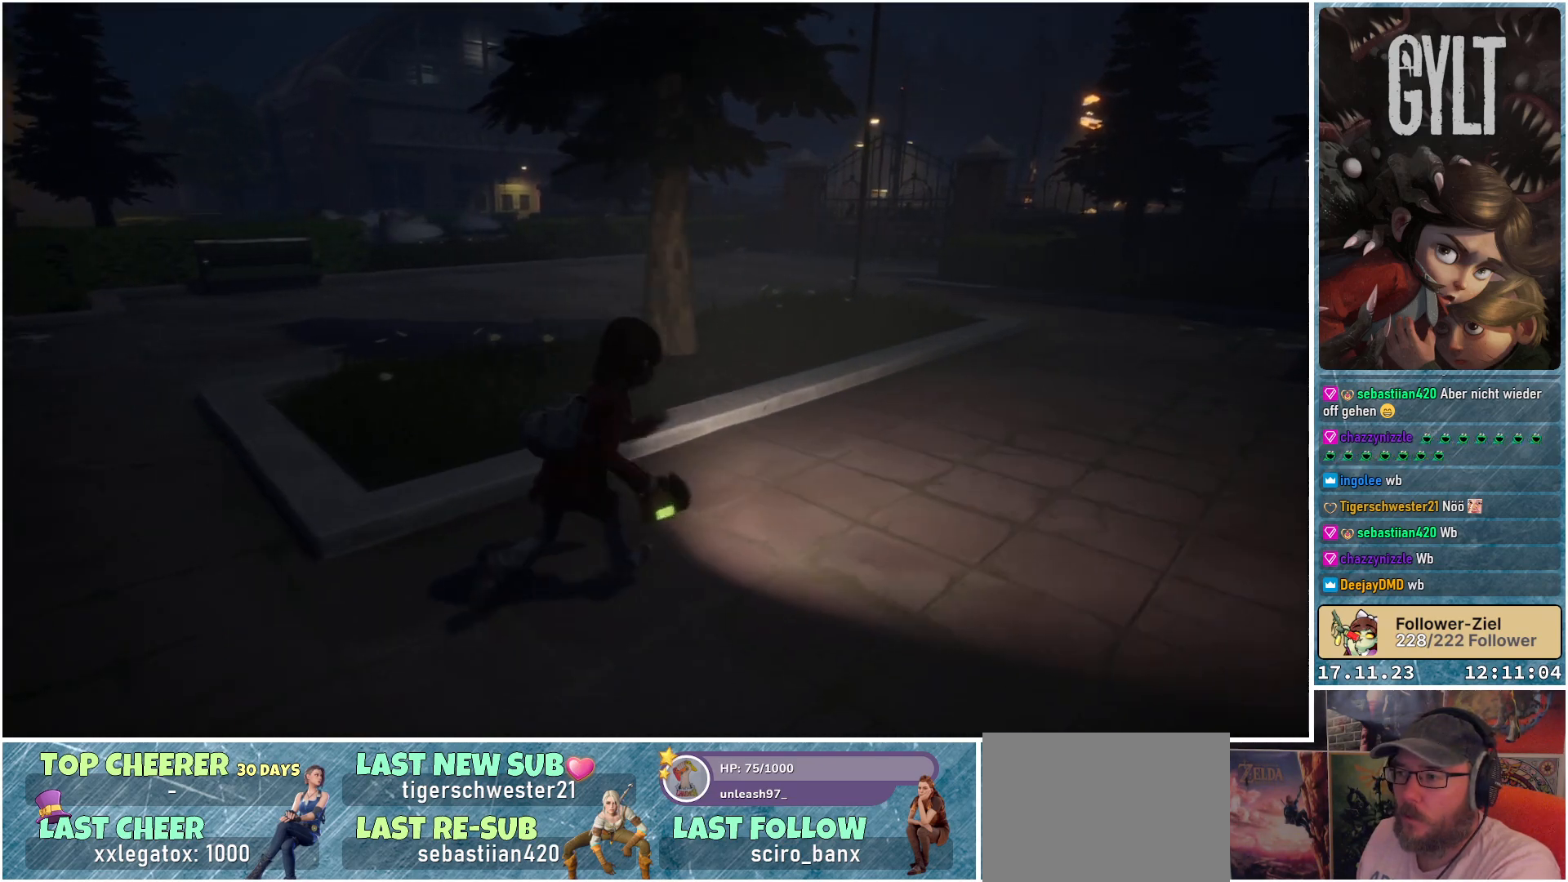
{"buttons": [], "left_stick": "up", "right_stick": "center", "events": [[400, "right_stick", "down-right"], [433, "left_stick", "up"], [500, "right_stick", "center"]]}
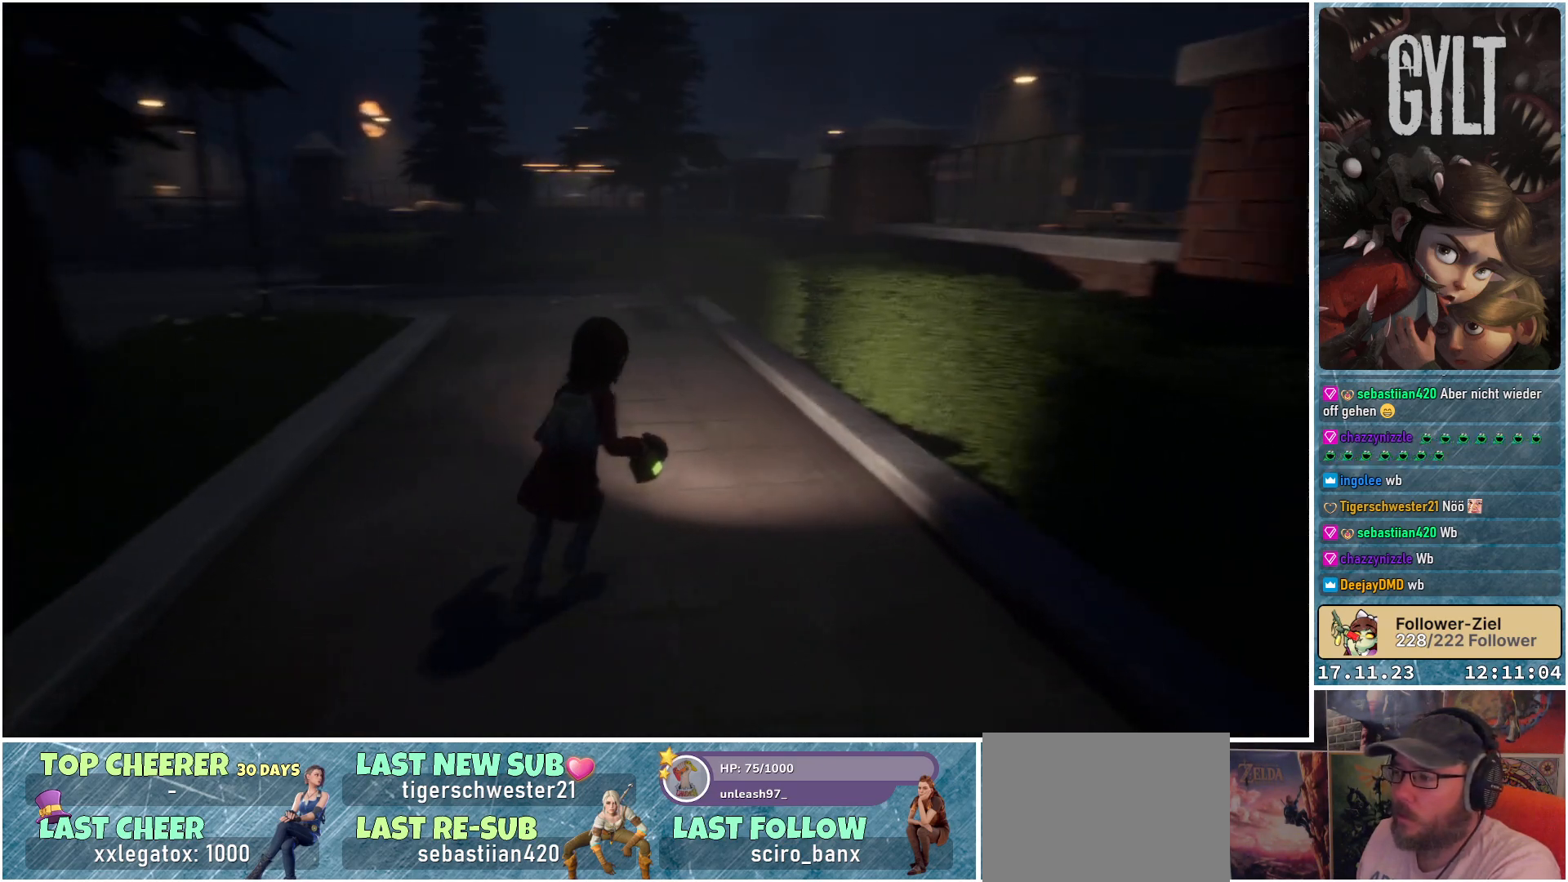
{"buttons": [], "left_stick": "up", "right_stick": "center", "events": []}
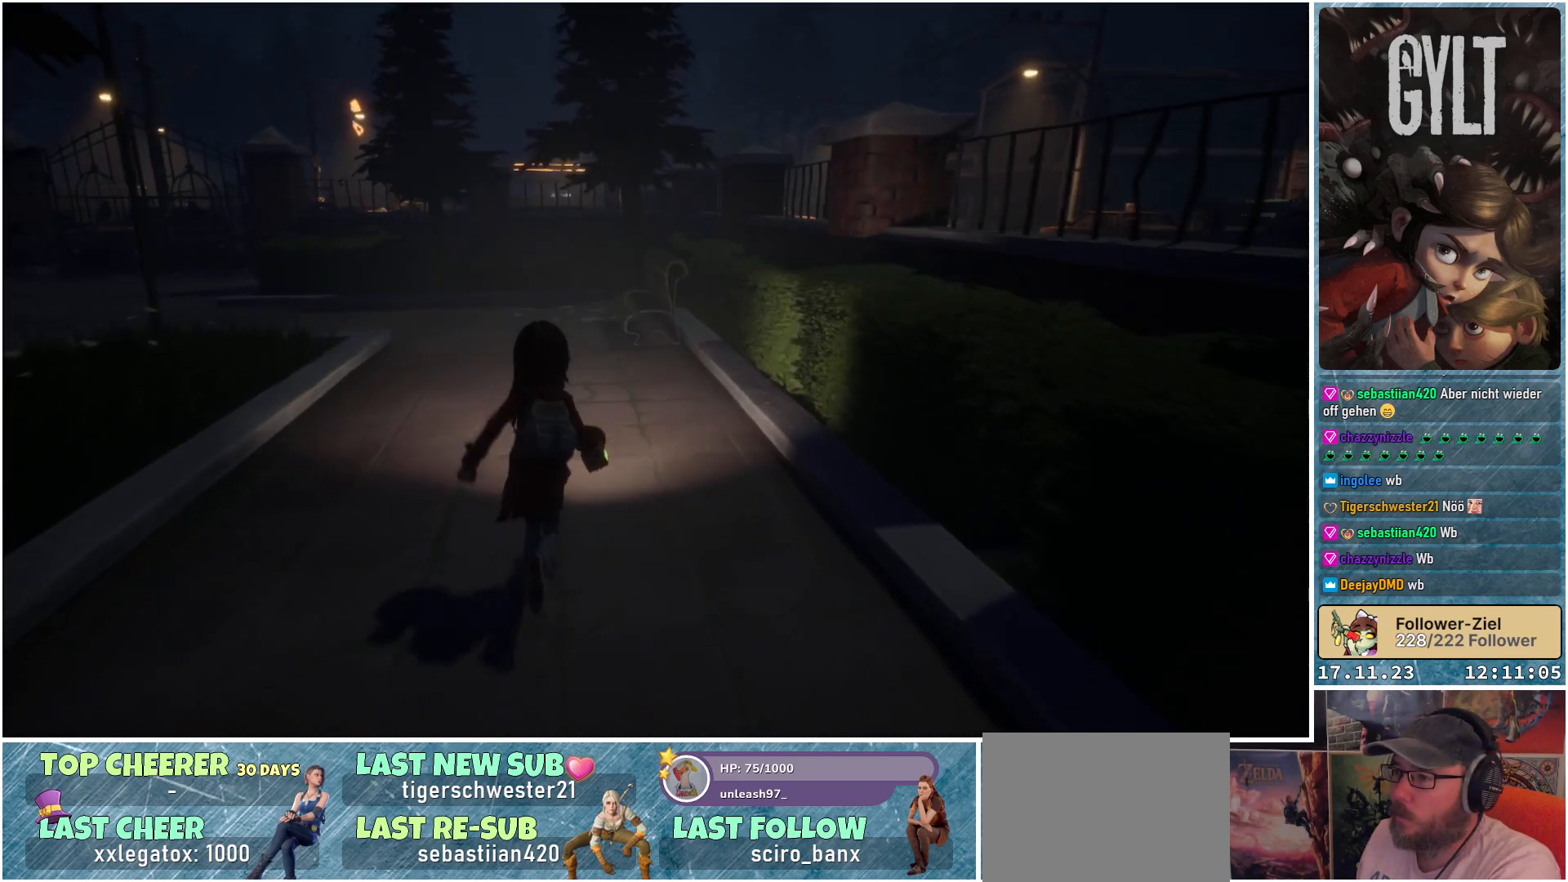
{"buttons": [], "left_stick": "up", "right_stick": "center", "events": []}
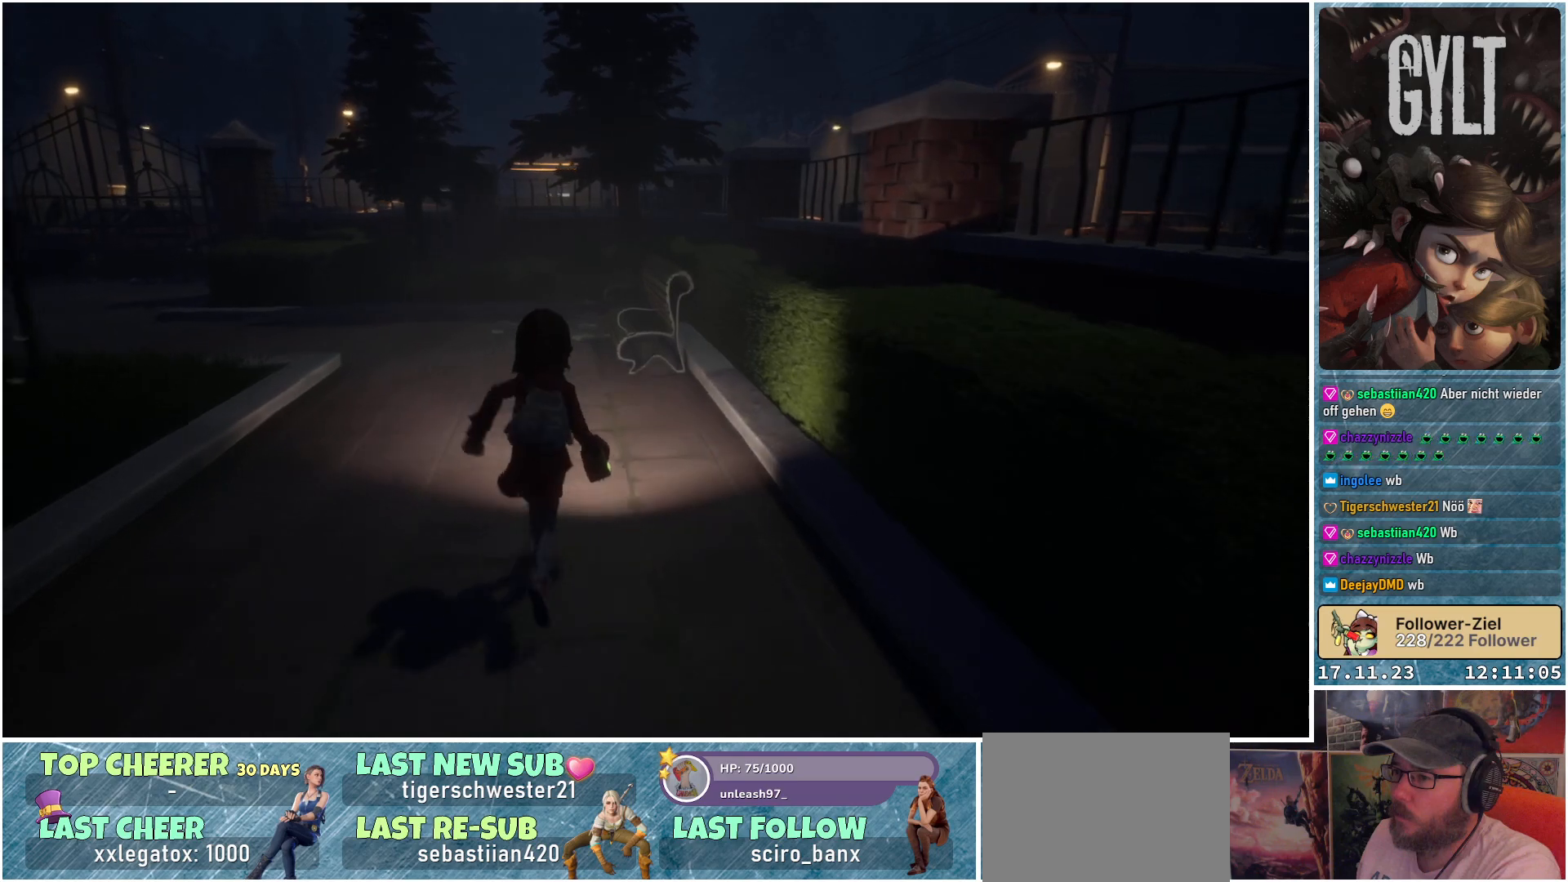
{"buttons": [], "left_stick": "up", "right_stick": "center", "events": []}